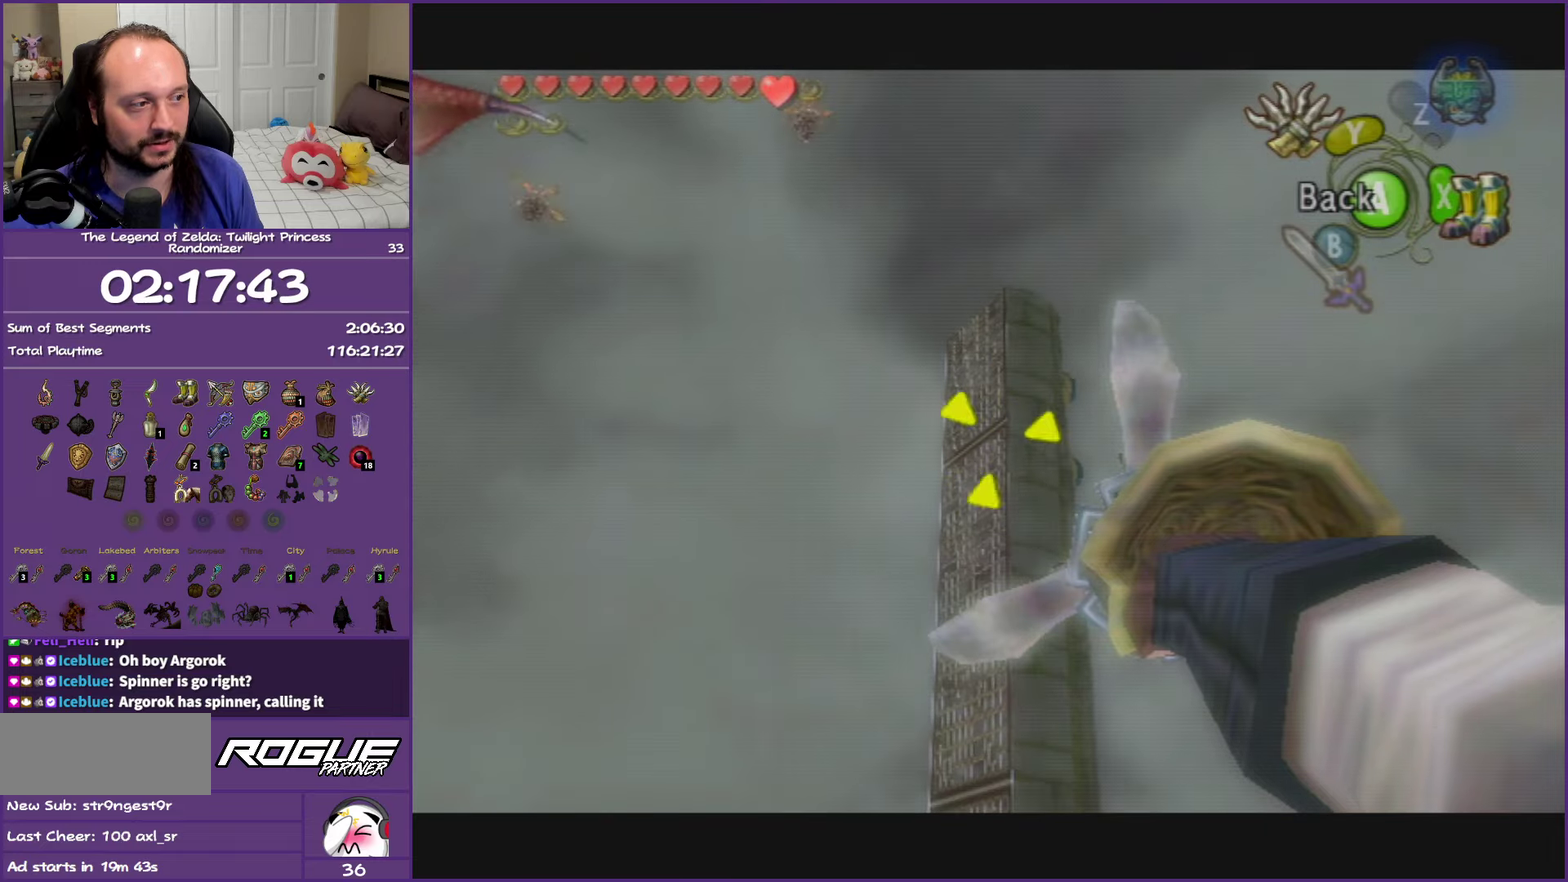
Gameplay with a controller (Nintendo layout); each line is a JSON object with the inputs held at the frame after it. "events" lists button and stick changes between this image and that frame as [ms after this image, input, new state], when the widget could be followed in between. This overlay highlights the sticks when they move; stick clicks (L3 R3) are not distinguishable. Not read: L3 R3.
{"buttons": ["Y"], "left_stick": "center", "right_stick": "center", "events": [[183, "left_stick", "right"], [233, "left_stick", "center"], [300, "left_stick", "down"], [400, "left_stick", "center"]]}
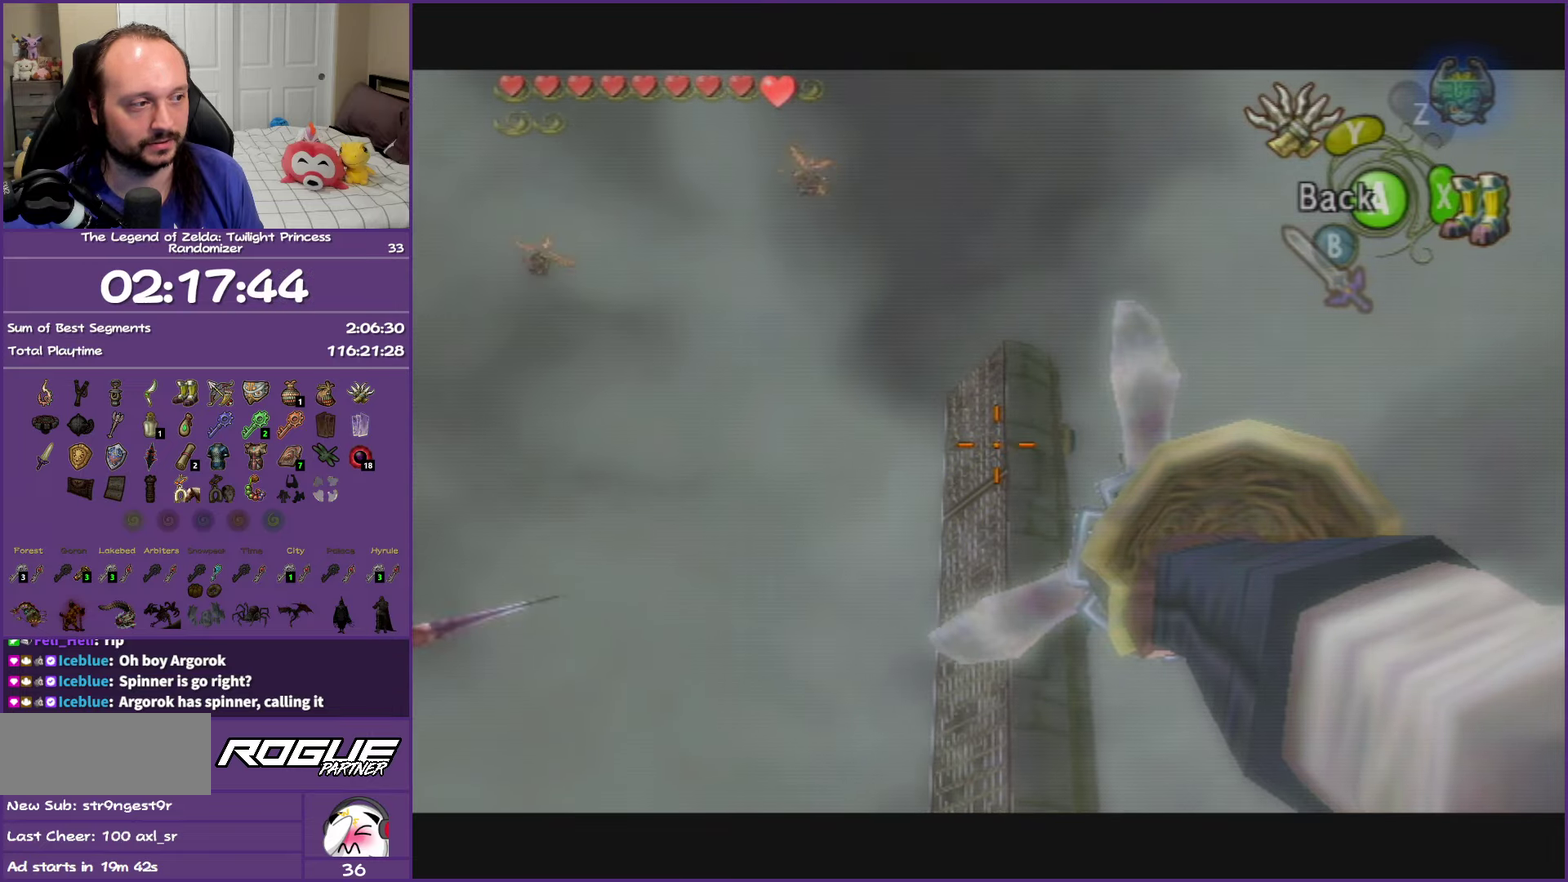
{"buttons": ["Y"], "left_stick": "center", "right_stick": "center", "events": [[317, "left_stick", "up"], [400, "left_stick", "center"]]}
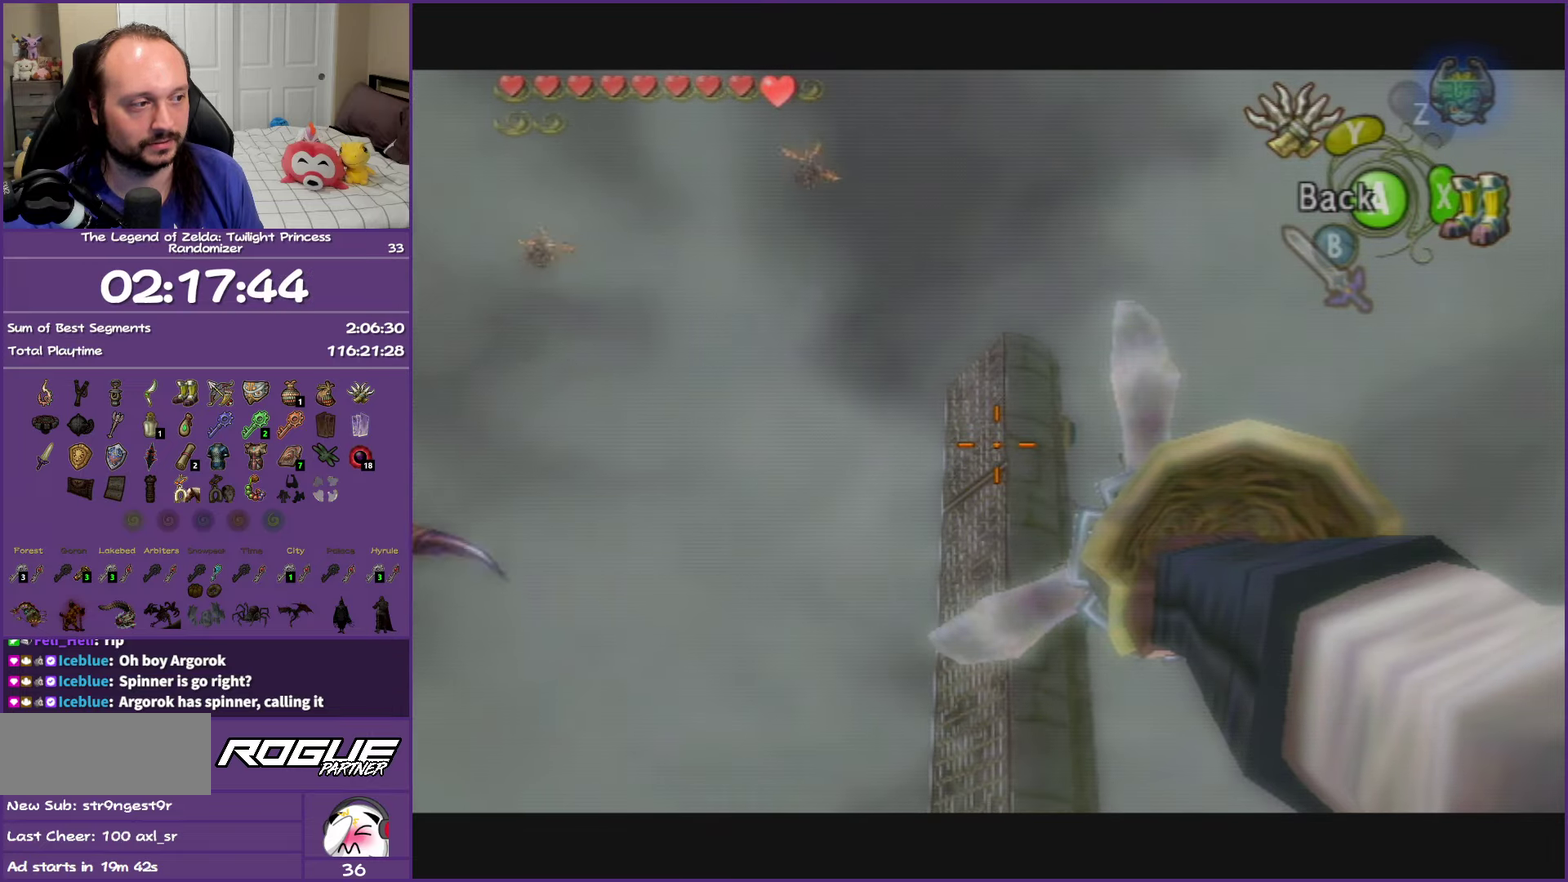
{"buttons": ["Y"], "left_stick": "center", "right_stick": "center", "events": [[167, "left_stick", "up"], [300, "left_stick", "center"]]}
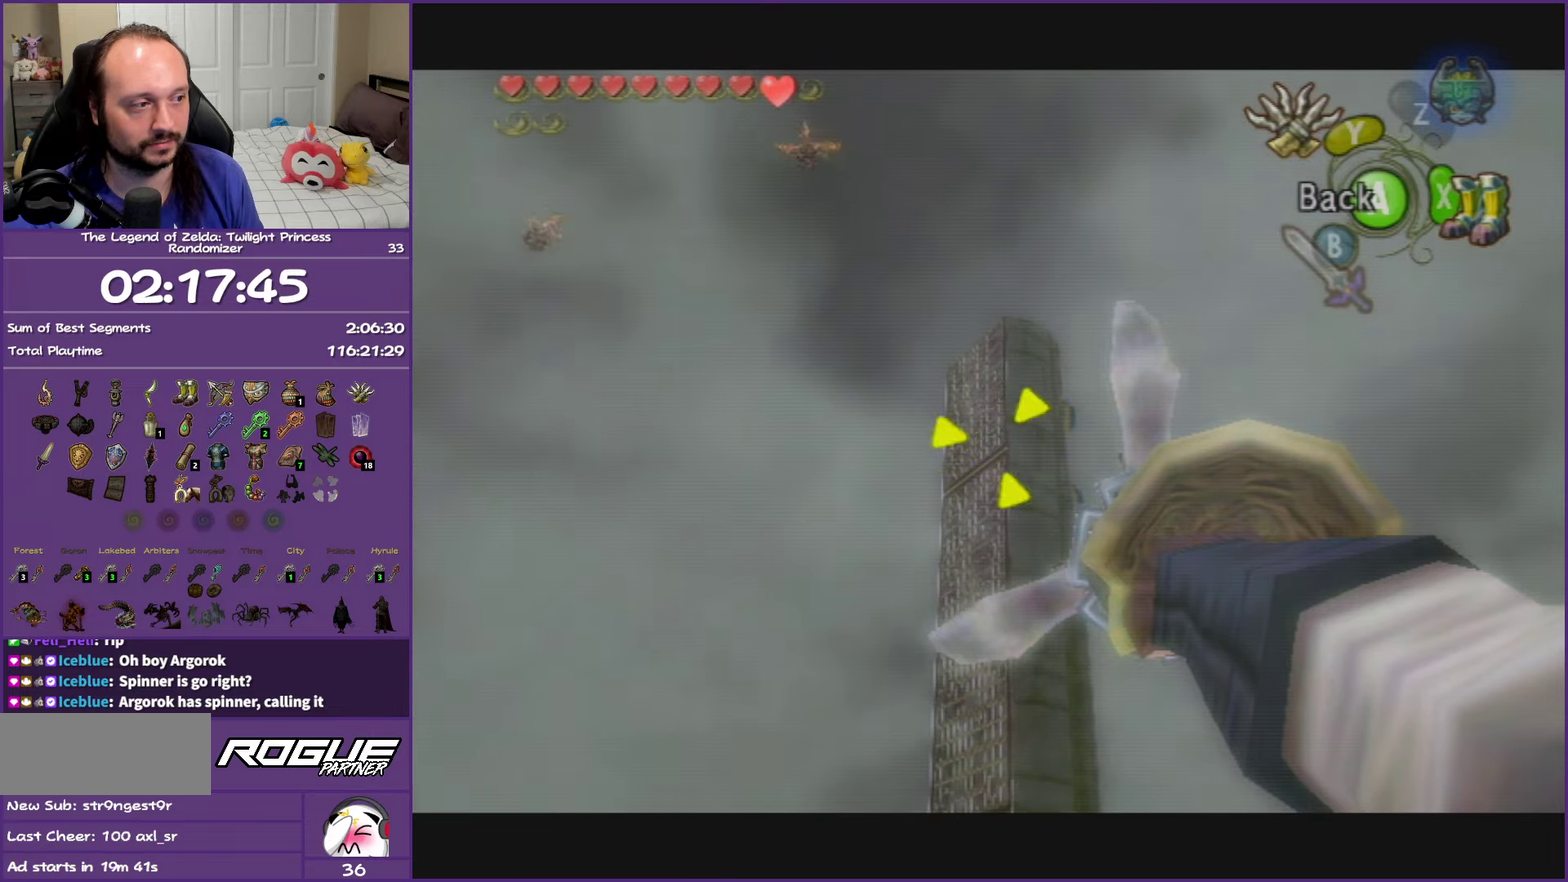
{"buttons": [], "left_stick": "center", "right_stick": "center", "events": [[83, "Y", "up"]]}
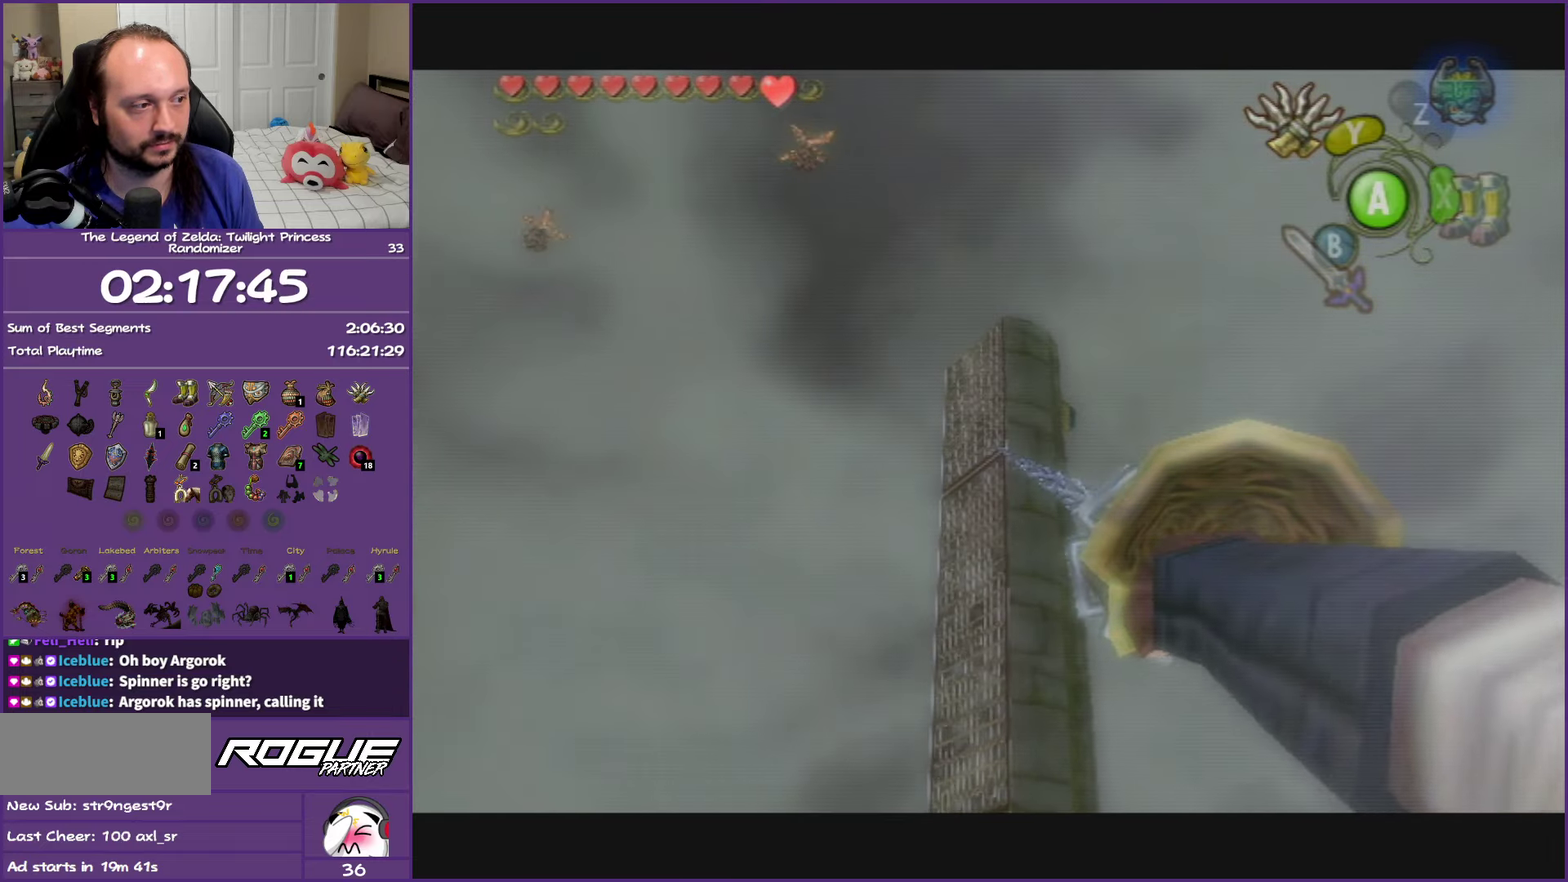
{"buttons": [], "left_stick": "center", "right_stick": "center", "events": []}
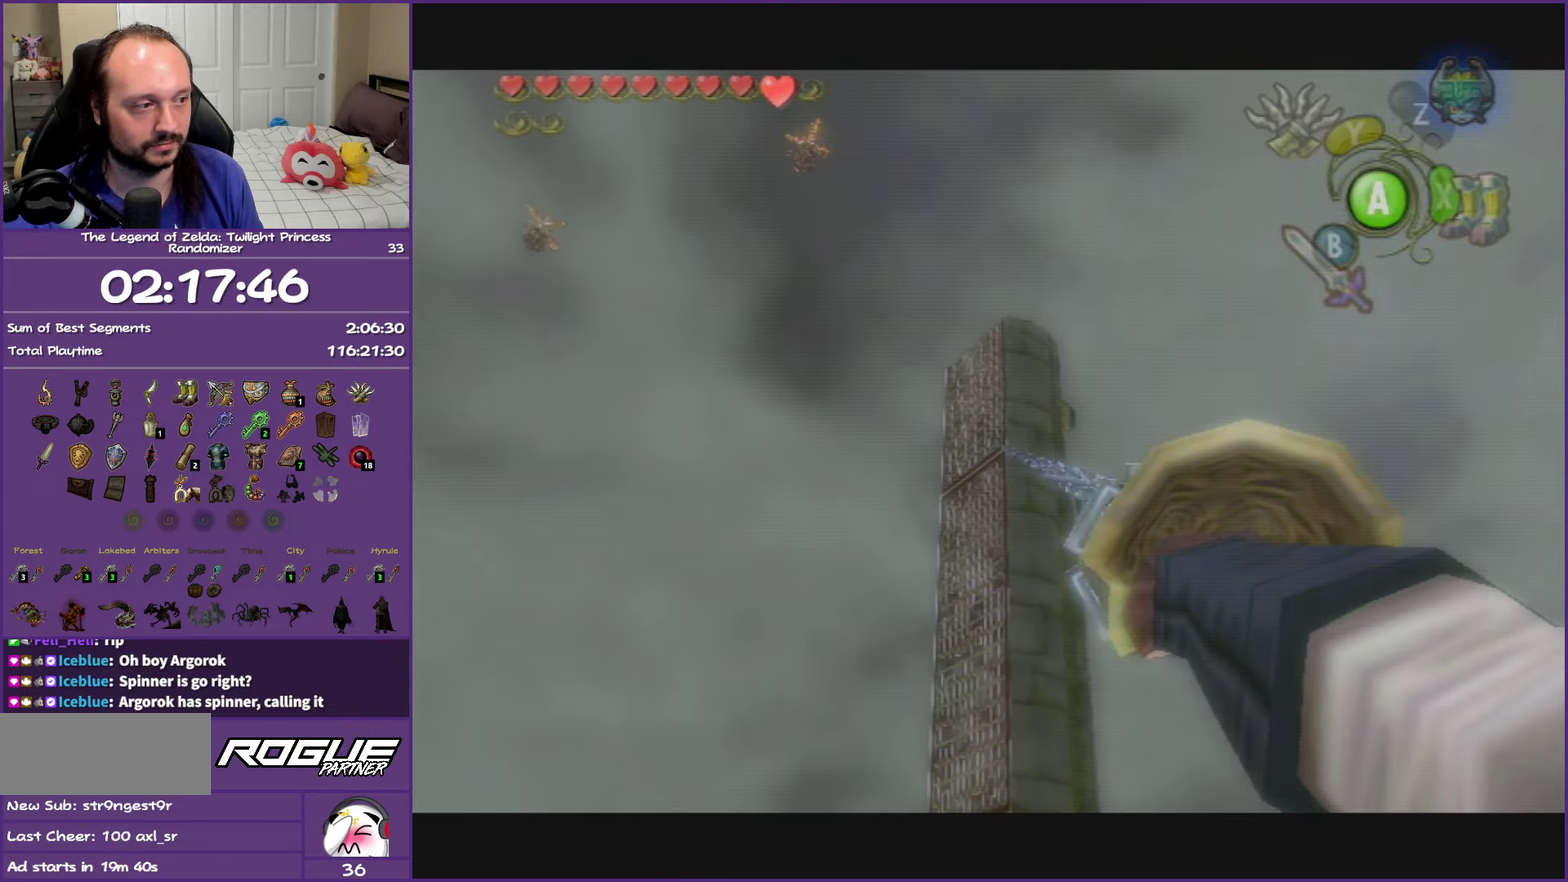
{"buttons": [], "left_stick": "center", "right_stick": "center", "events": []}
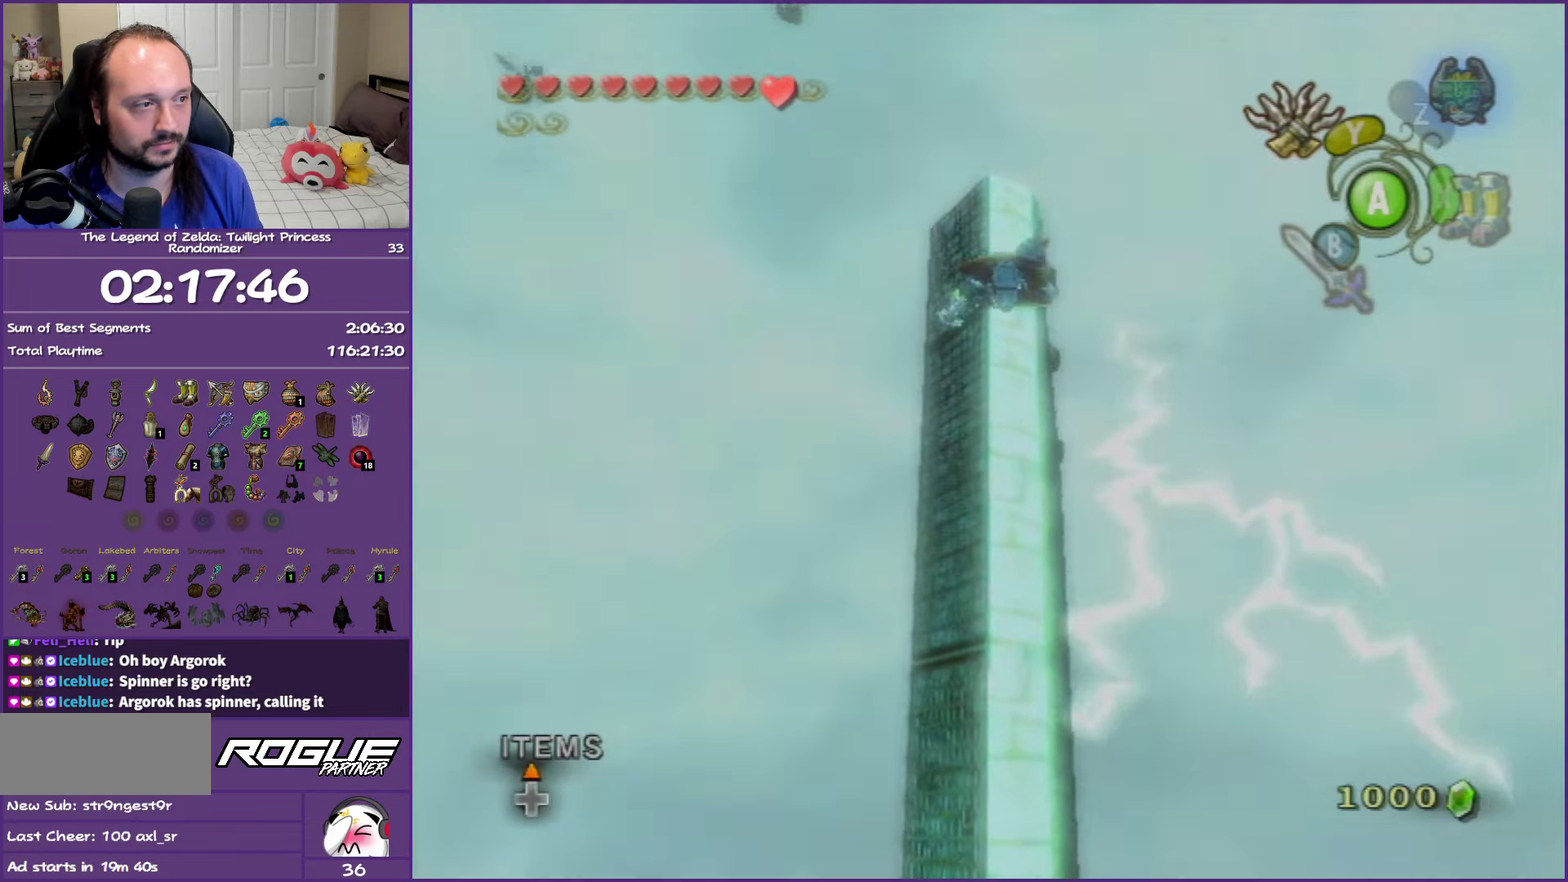
{"buttons": ["L1"], "left_stick": "center", "right_stick": "center", "events": [[283, "L1", "down"]]}
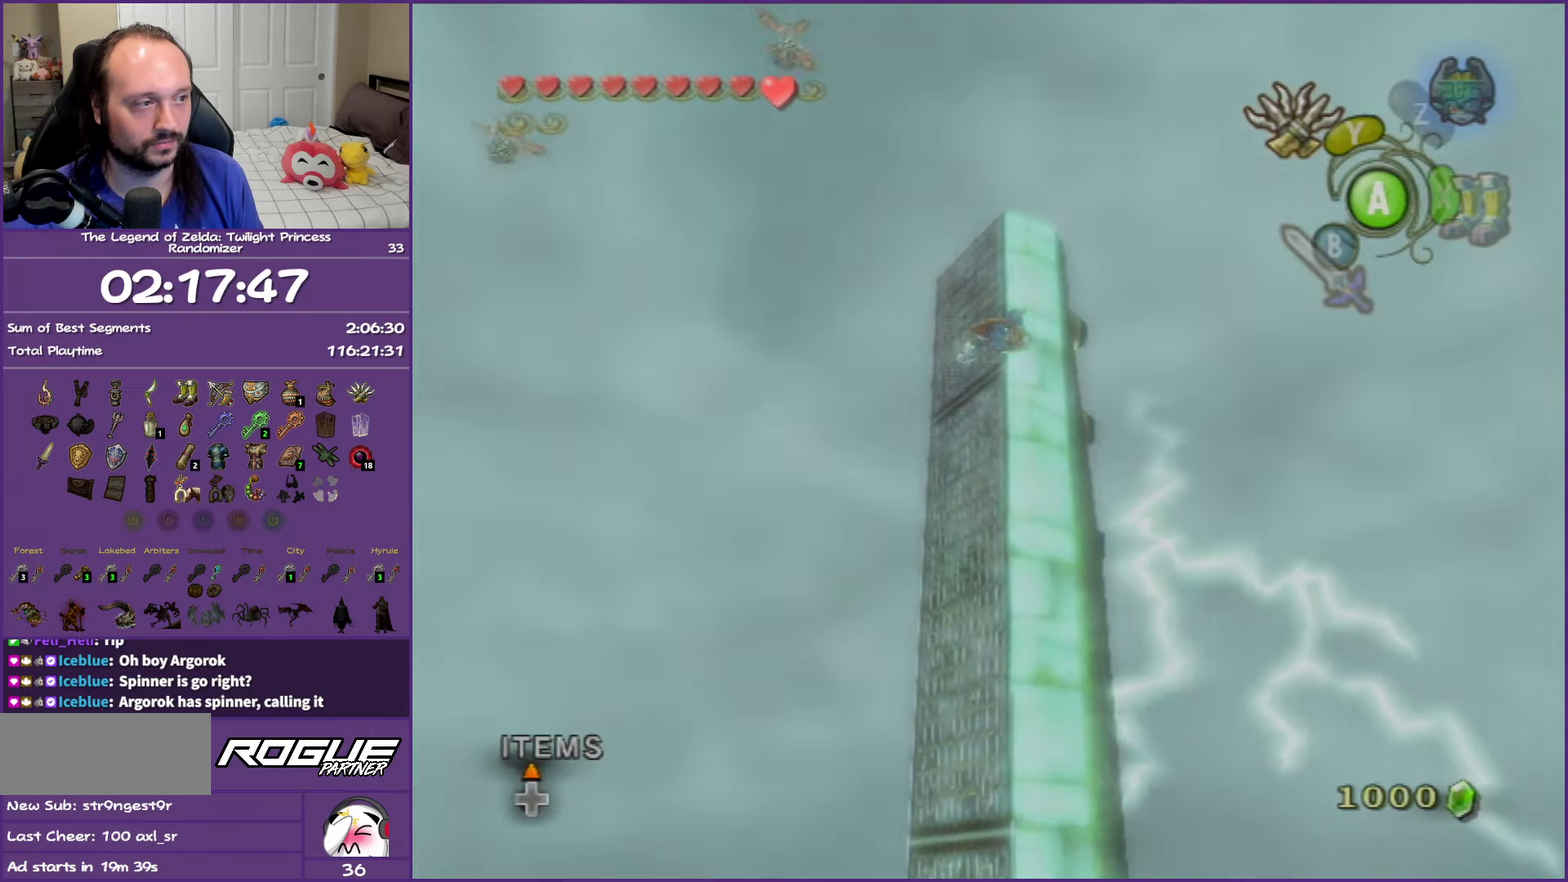
{"buttons": ["L1"], "left_stick": "center", "right_stick": "center", "events": []}
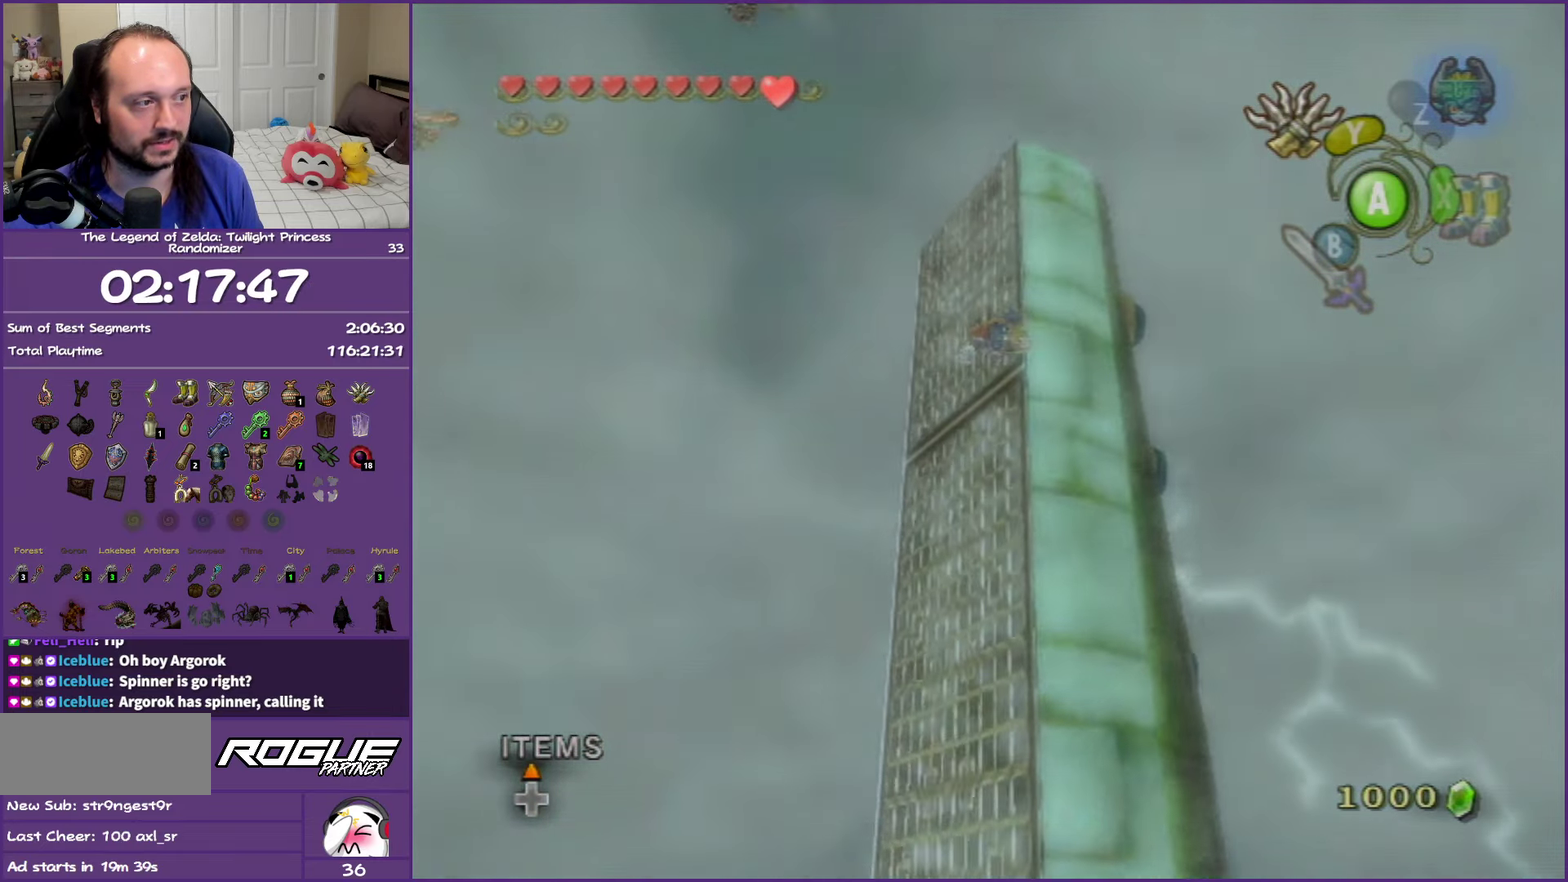
{"buttons": ["Y", "L1"], "left_stick": "center", "right_stick": "center", "events": [[450, "Y", "down"]]}
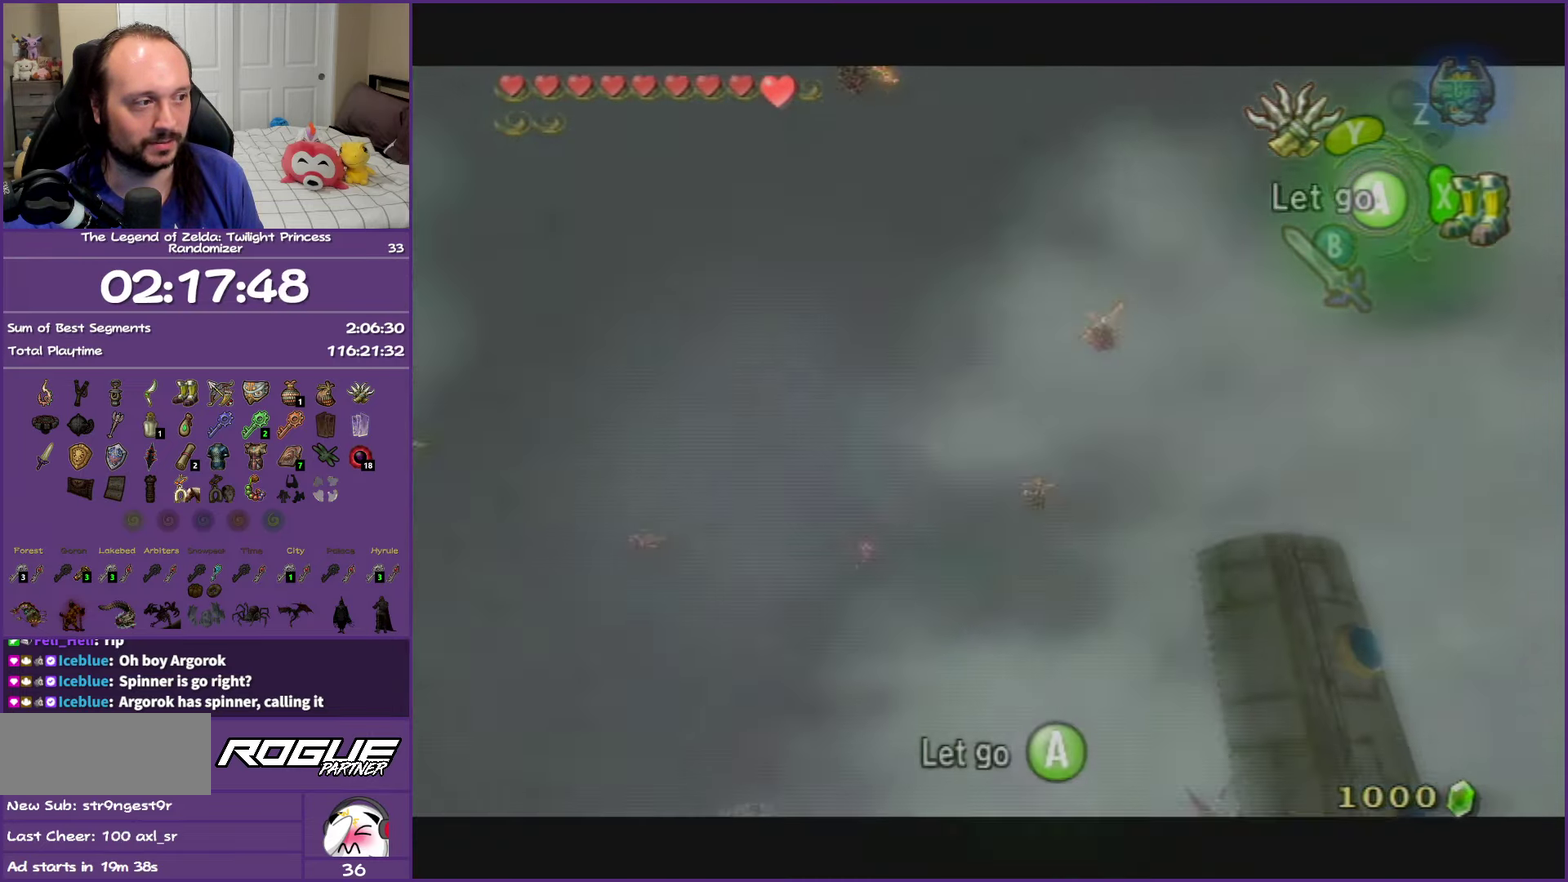
{"buttons": ["L1"], "left_stick": "center", "right_stick": "center", "events": [[267, "Y", "up"]]}
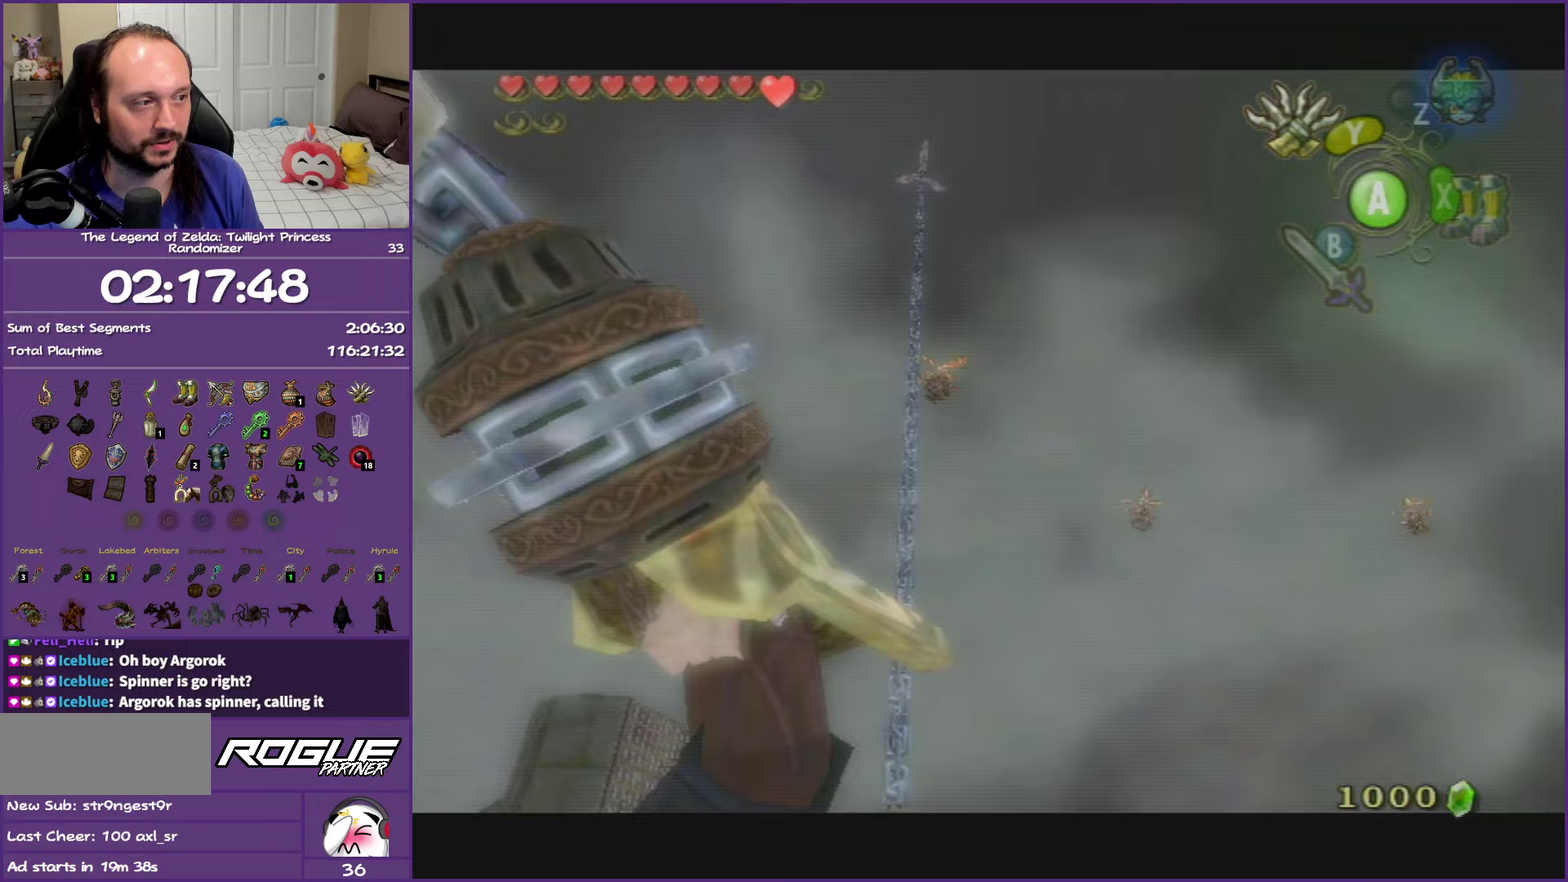
{"buttons": ["L1"], "left_stick": "center", "right_stick": "center", "events": []}
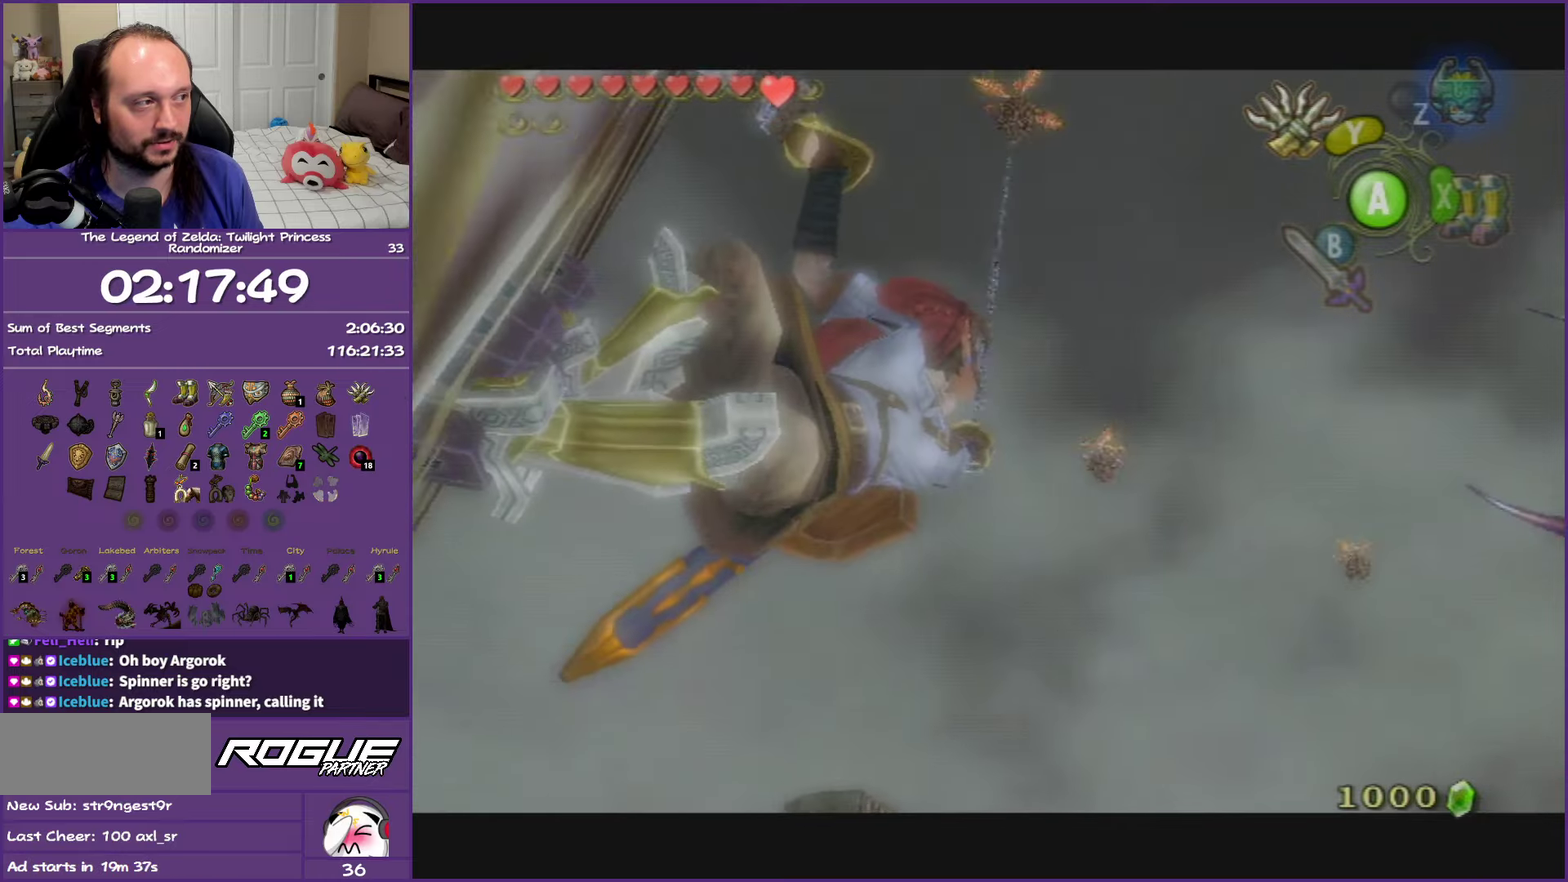
{"buttons": ["L1"], "left_stick": "center", "right_stick": "center", "events": []}
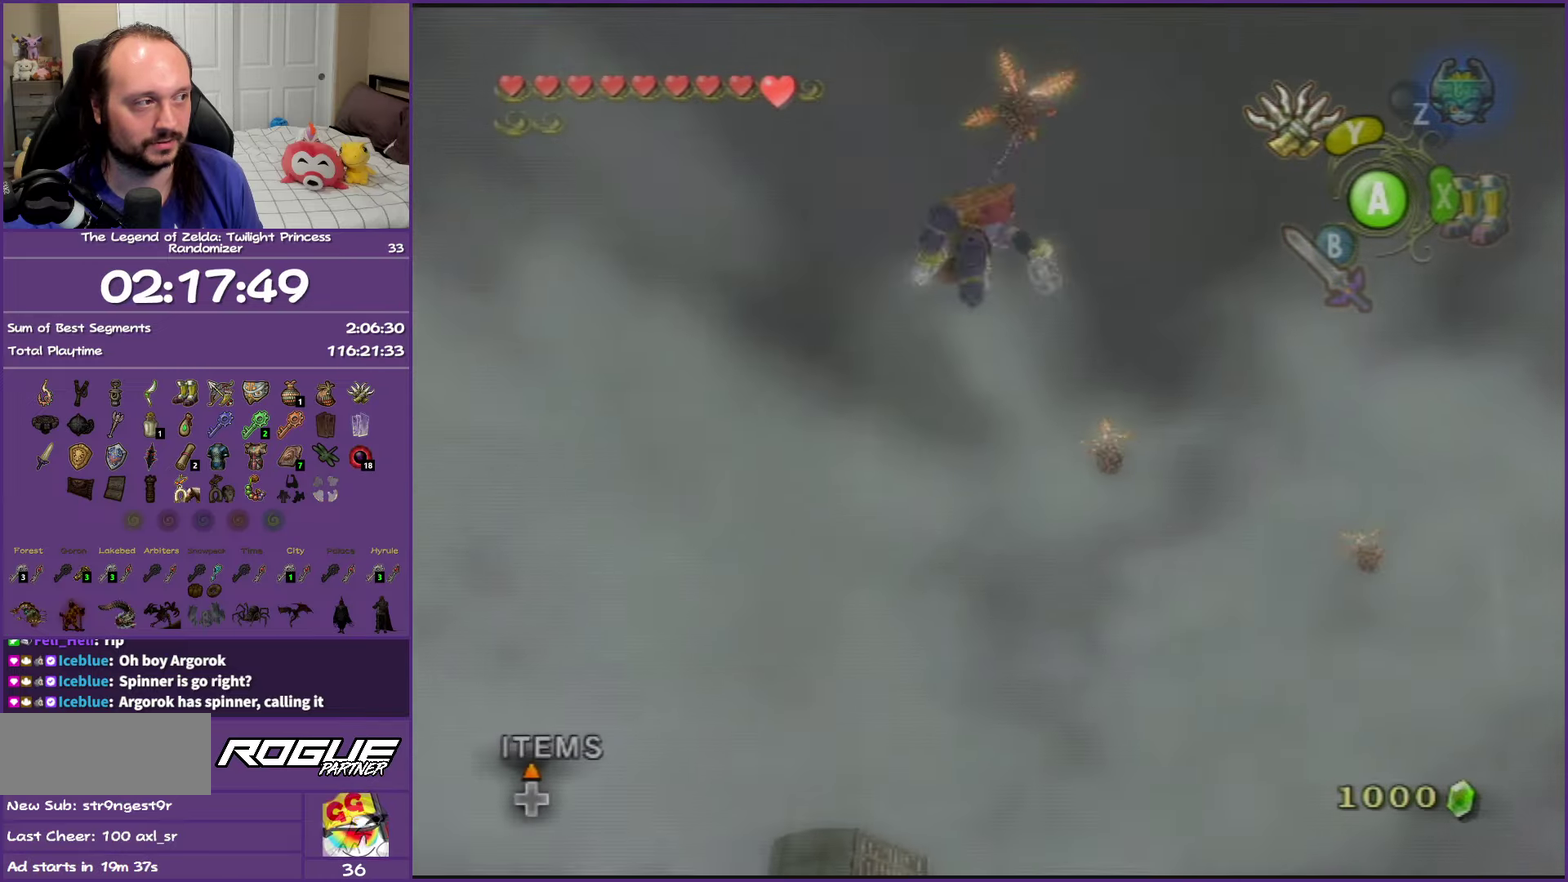
{"buttons": [], "left_stick": "center", "right_stick": "center", "events": [[367, "L1", "up"]]}
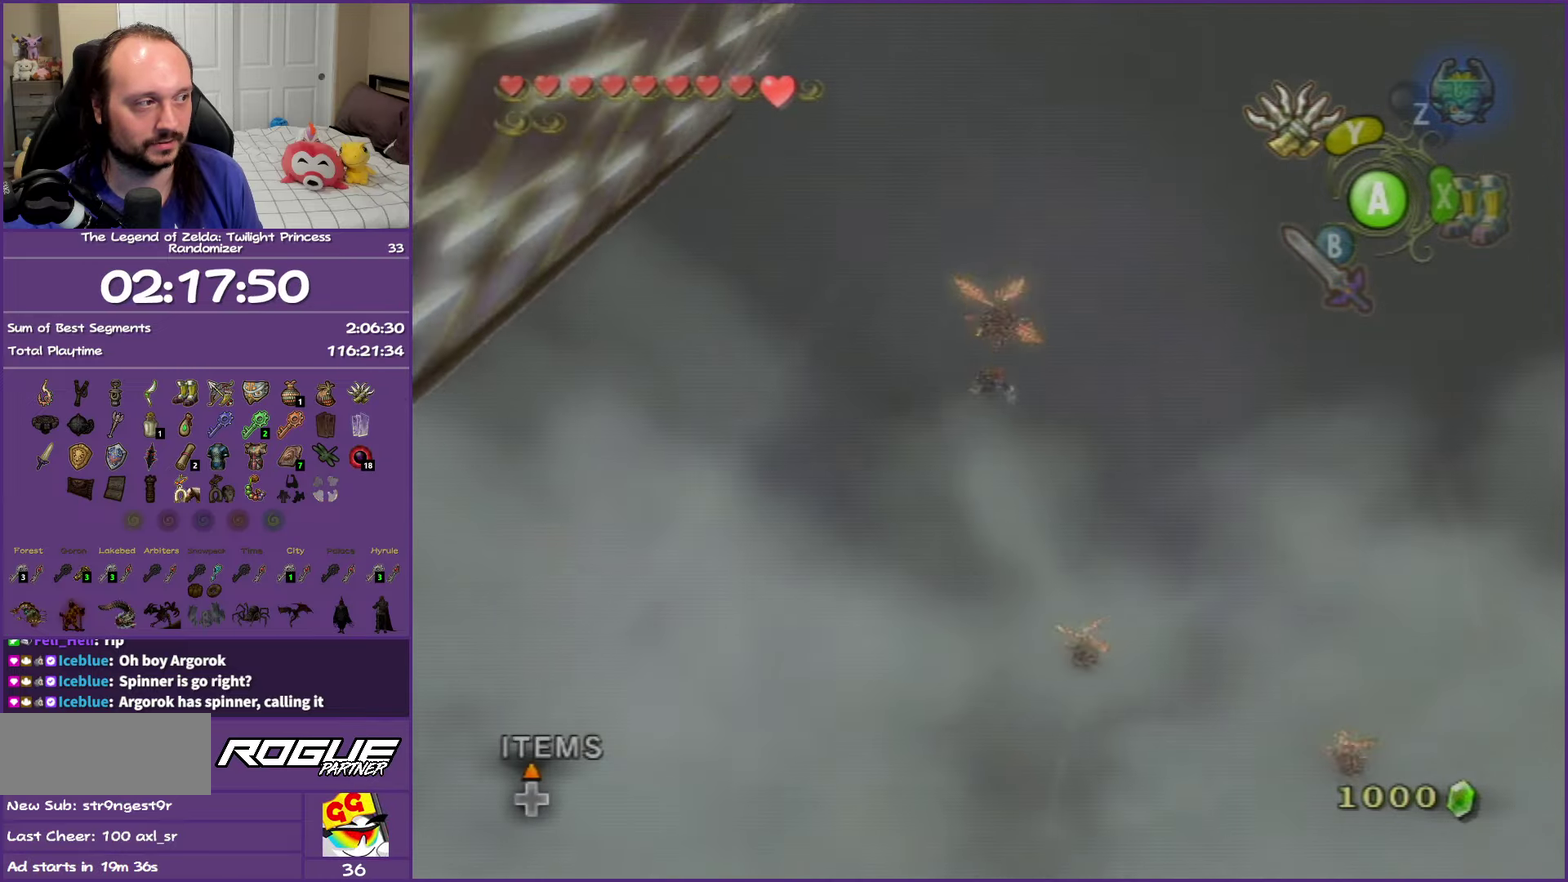
{"buttons": [], "left_stick": "center", "right_stick": "left", "events": [[450, "right_stick", "left"]]}
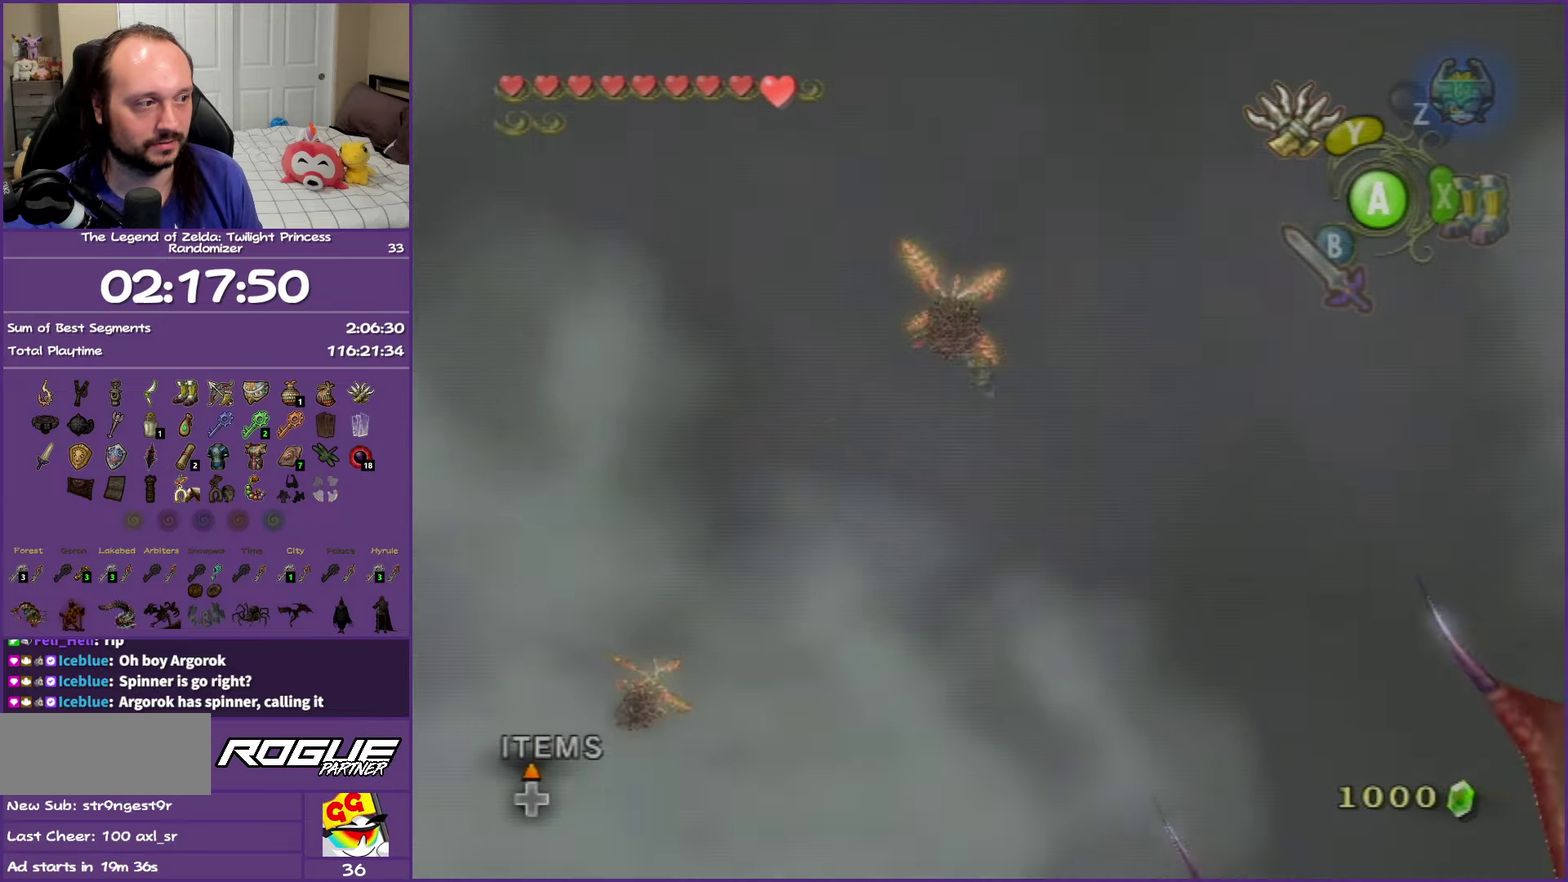
{"buttons": [], "left_stick": "right", "right_stick": "left", "events": [[450, "left_stick", "right"]]}
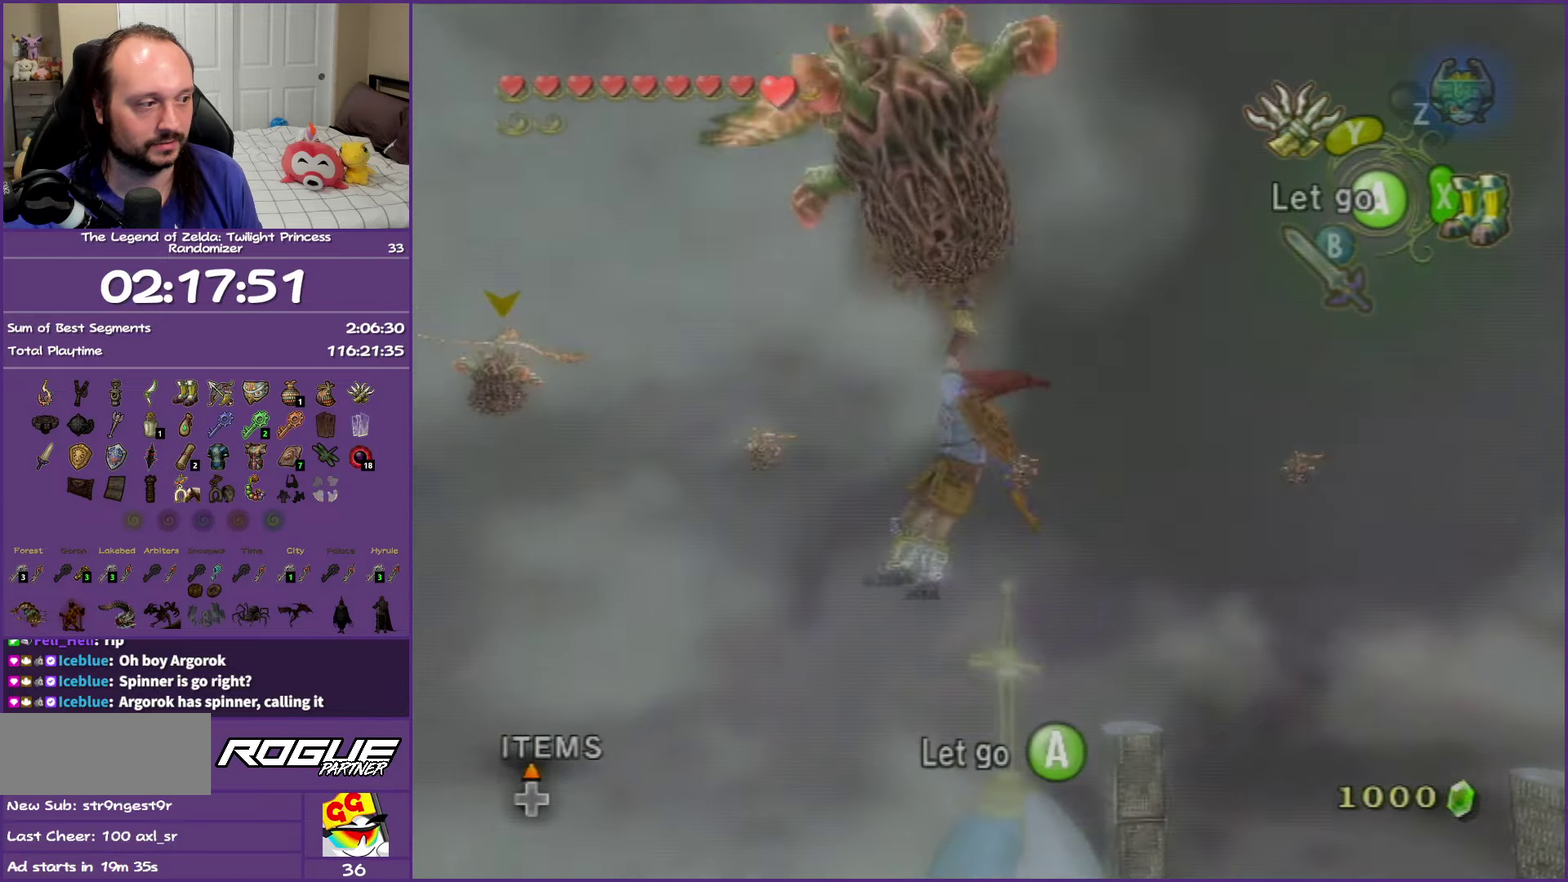
{"buttons": [], "left_stick": "right", "right_stick": "left", "events": []}
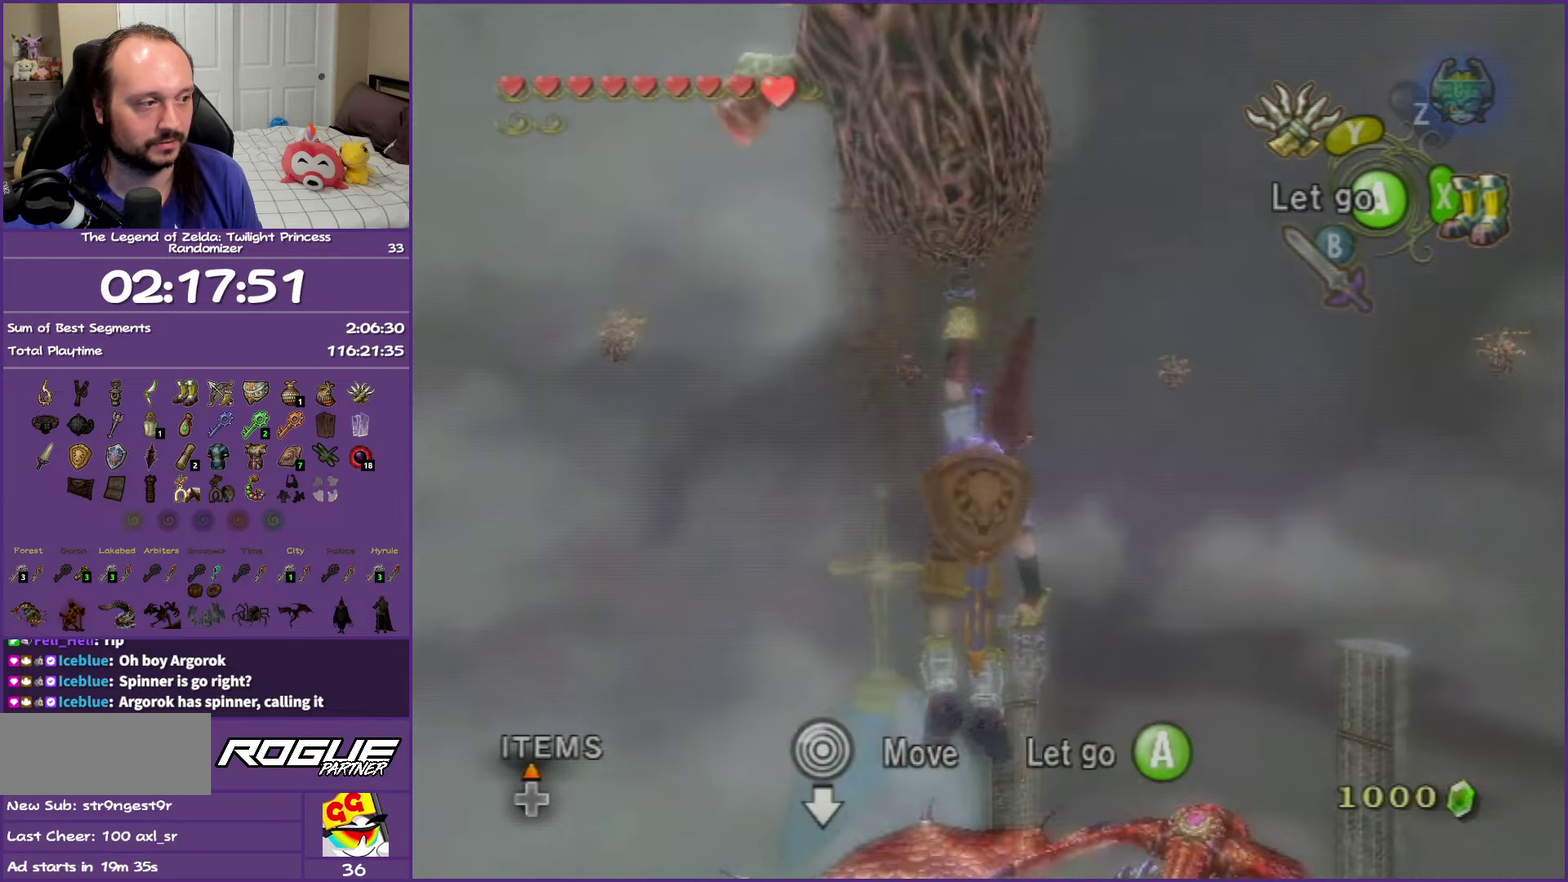
{"buttons": ["L1"], "left_stick": "right", "right_stick": "center", "events": [[400, "right_stick", "center"], [417, "L1", "down"]]}
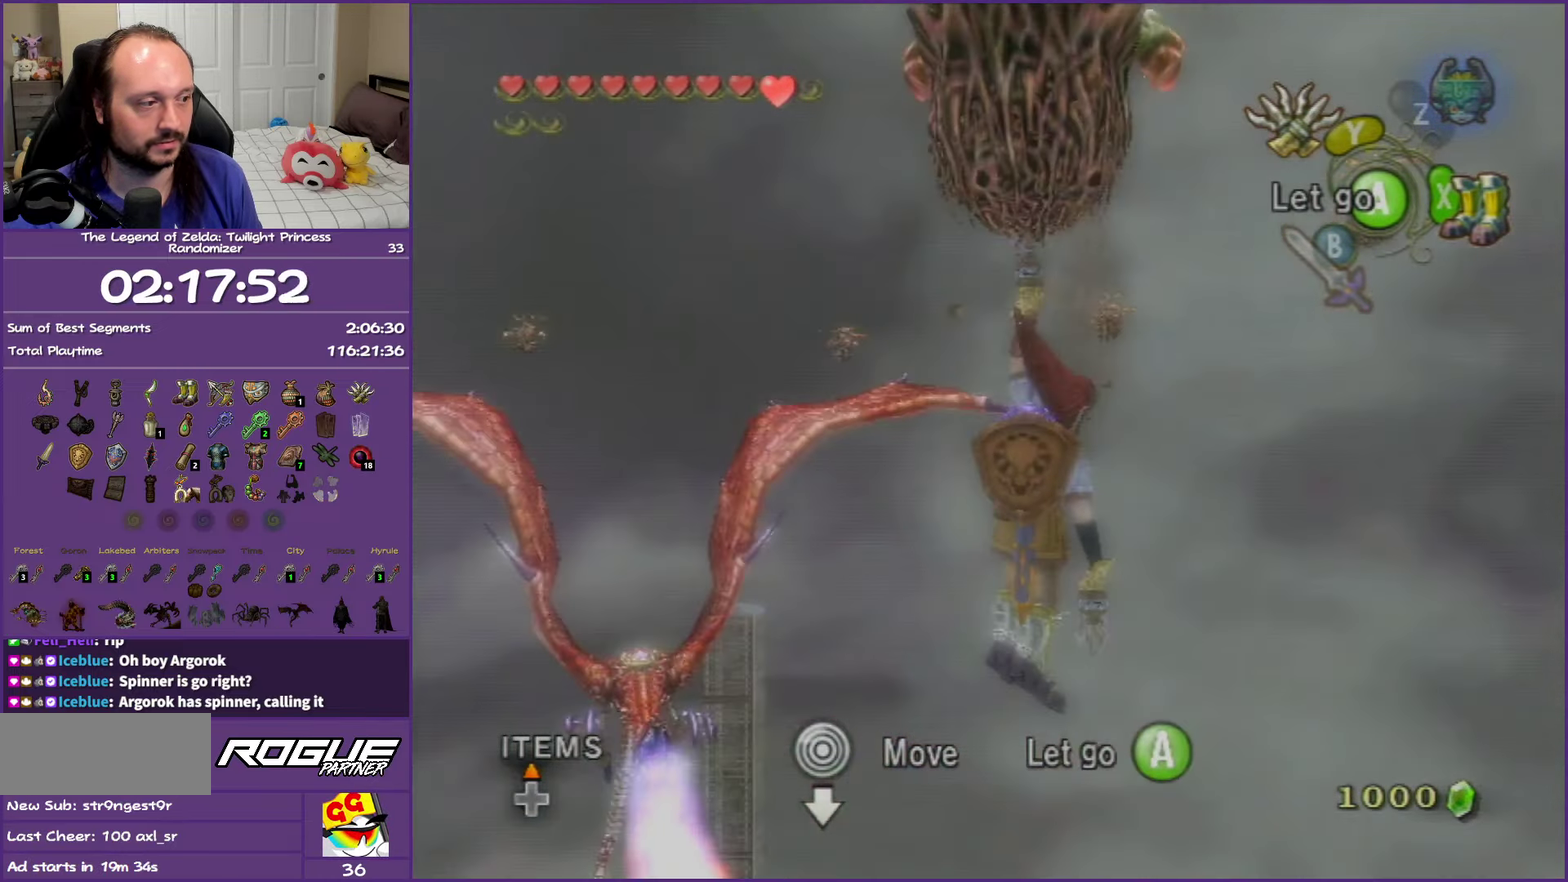
{"buttons": ["L1"], "left_stick": "center", "right_stick": "center", "events": [[33, "Y", "down"], [83, "left_stick", "center"], [250, "Y", "up"]]}
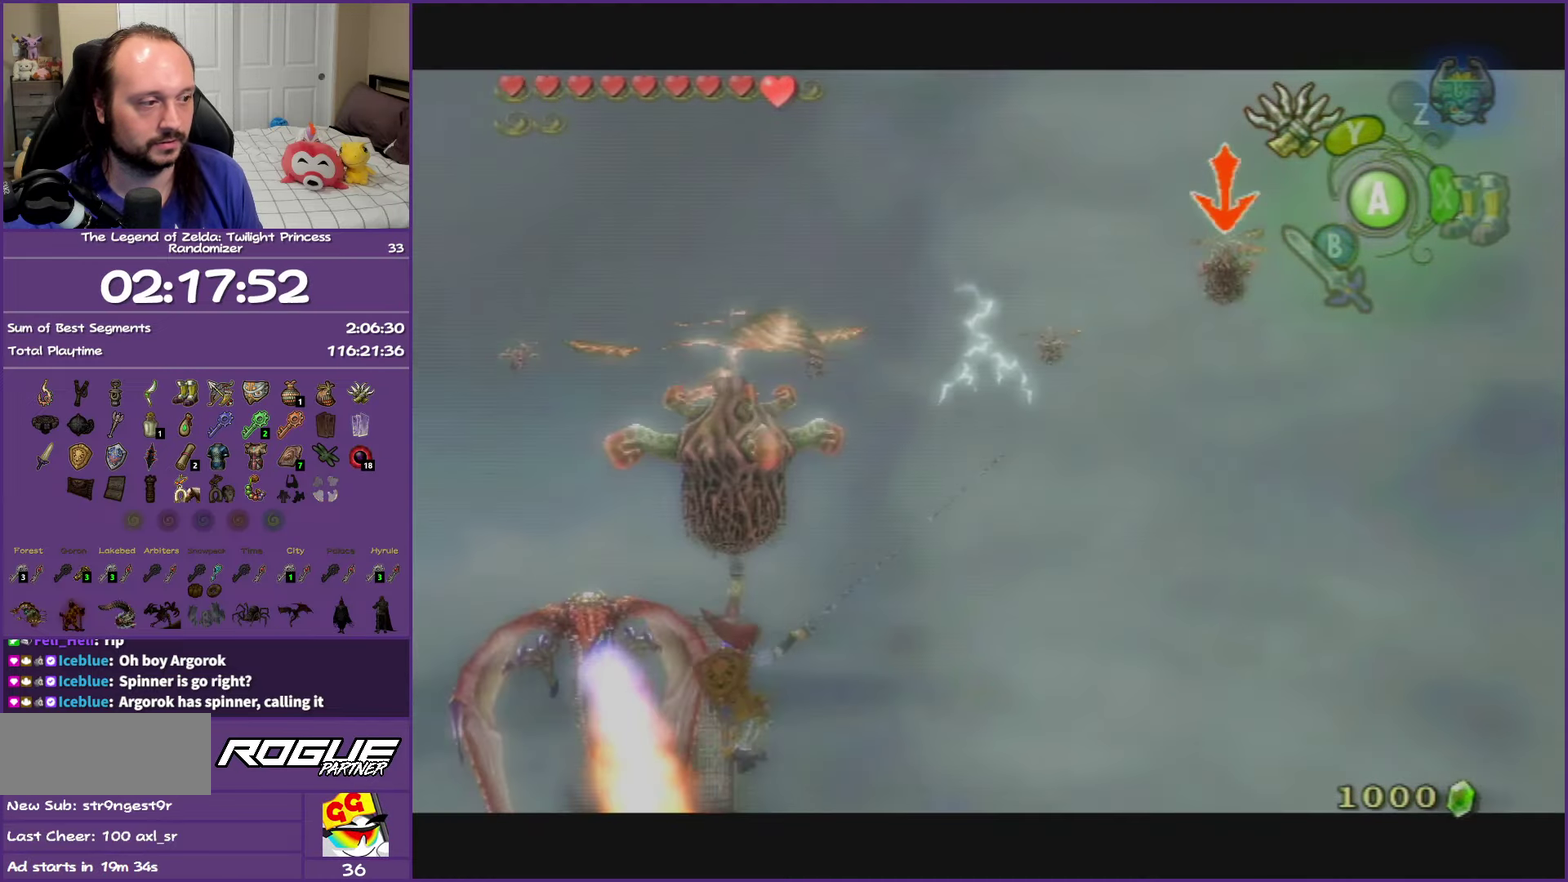
{"buttons": ["L1"], "left_stick": "center", "right_stick": "center", "events": []}
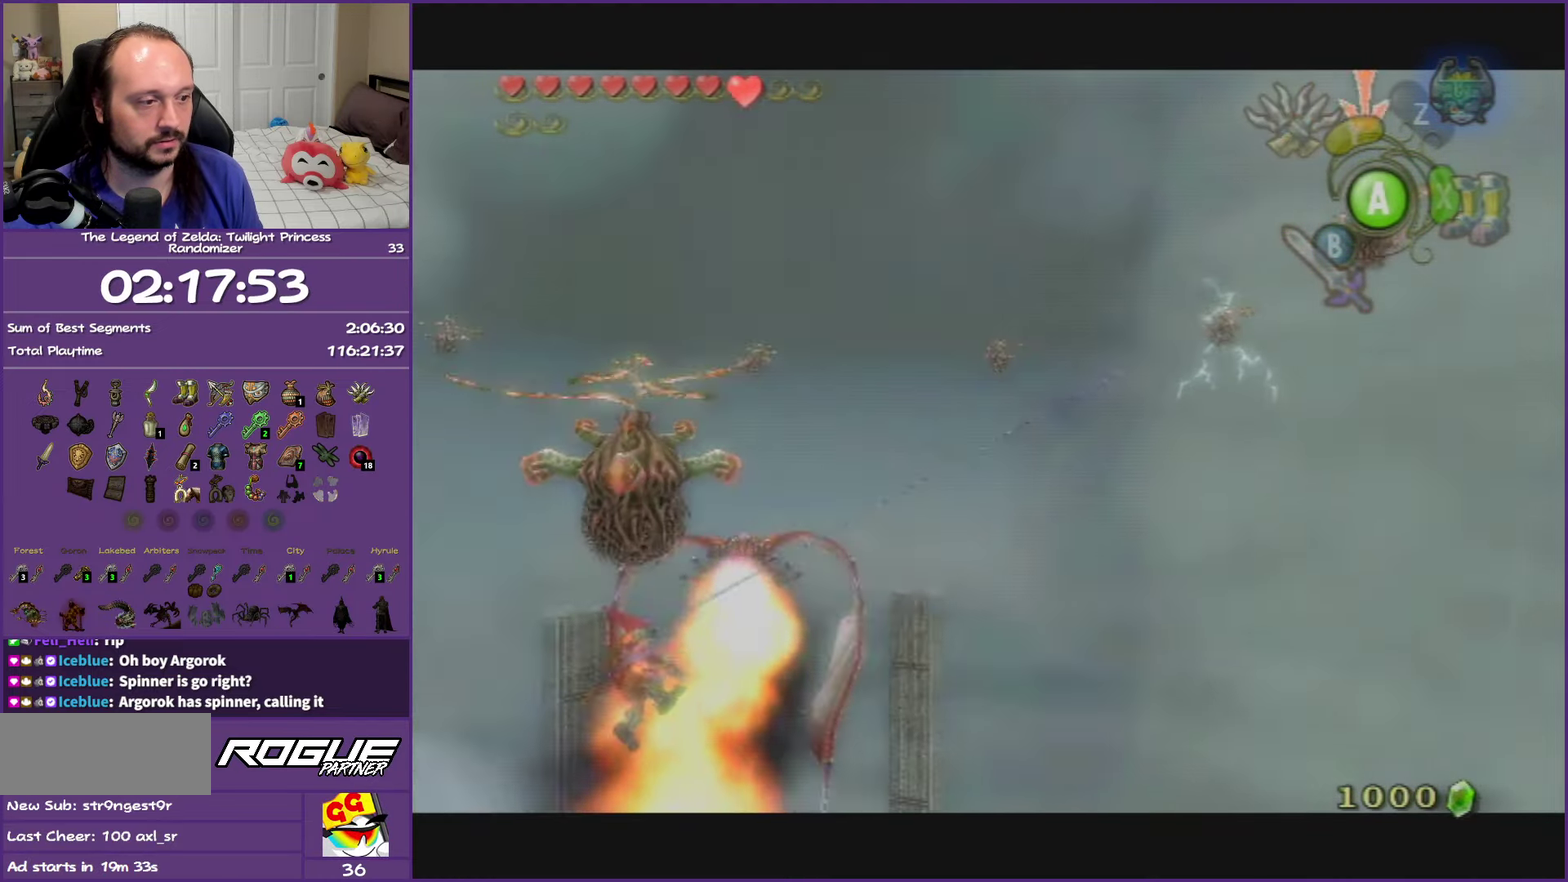
{"buttons": [], "left_stick": "center", "right_stick": "center", "events": [[383, "L1", "up"]]}
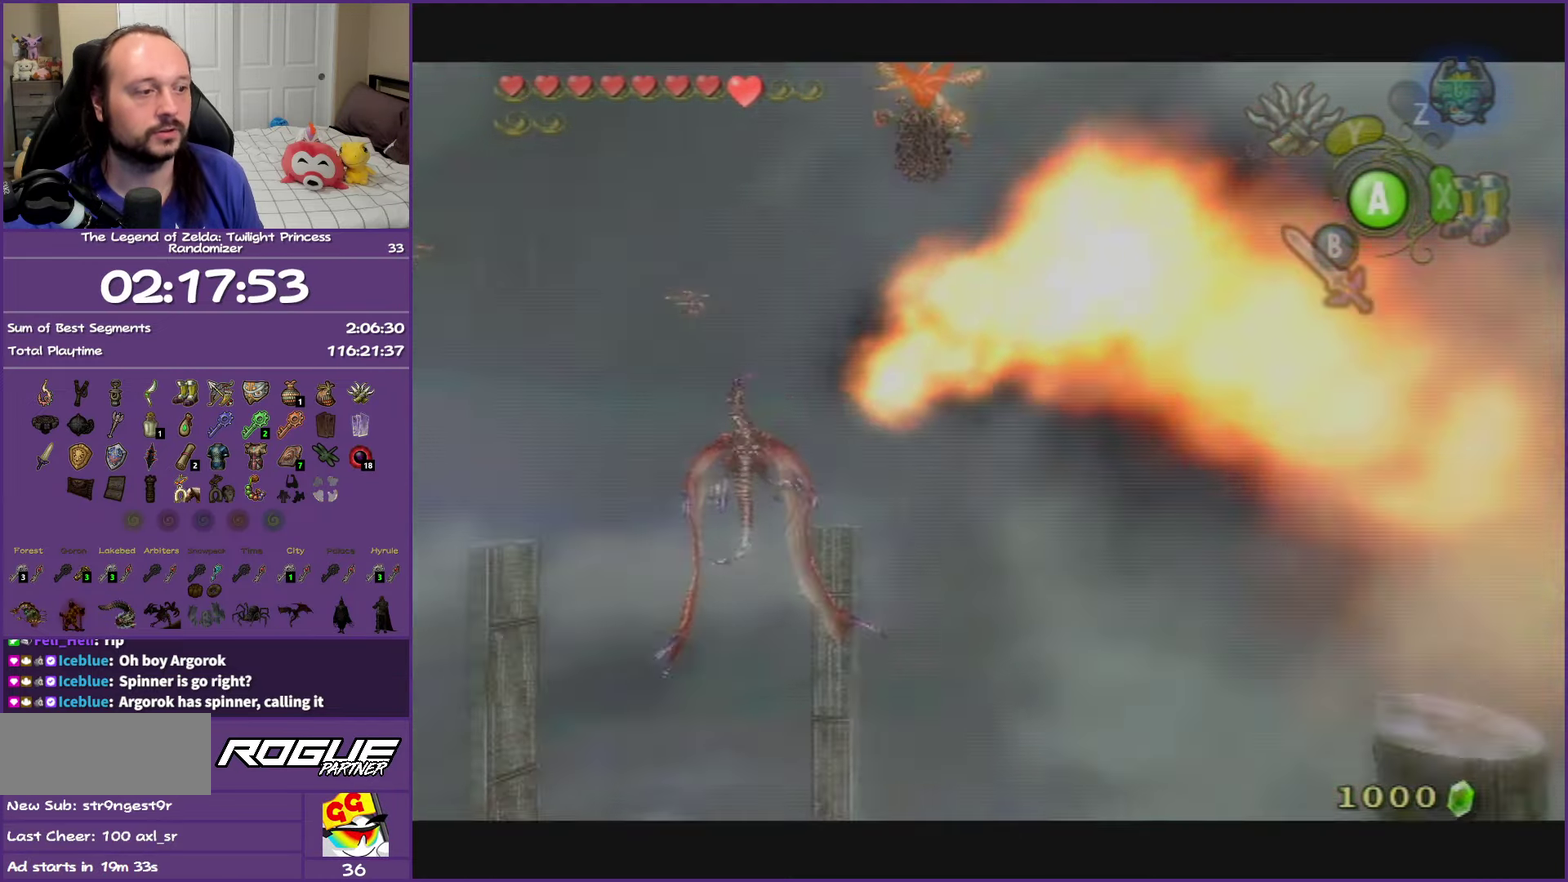
{"buttons": [], "left_stick": "center", "right_stick": "center", "events": []}
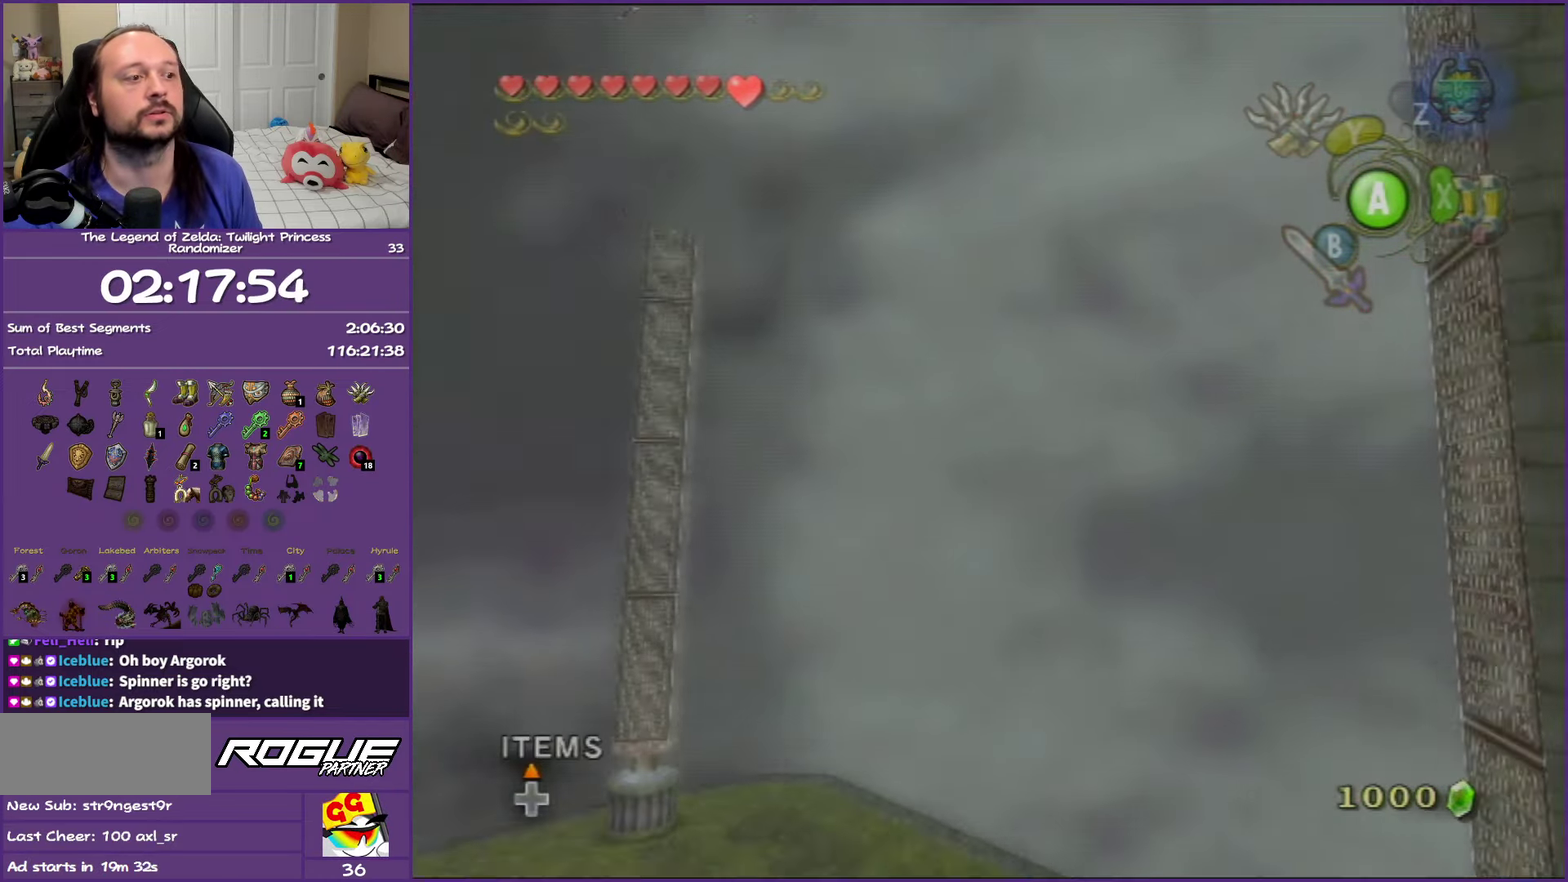
{"buttons": [], "left_stick": "center", "right_stick": "left", "events": [[367, "right_stick", "left"]]}
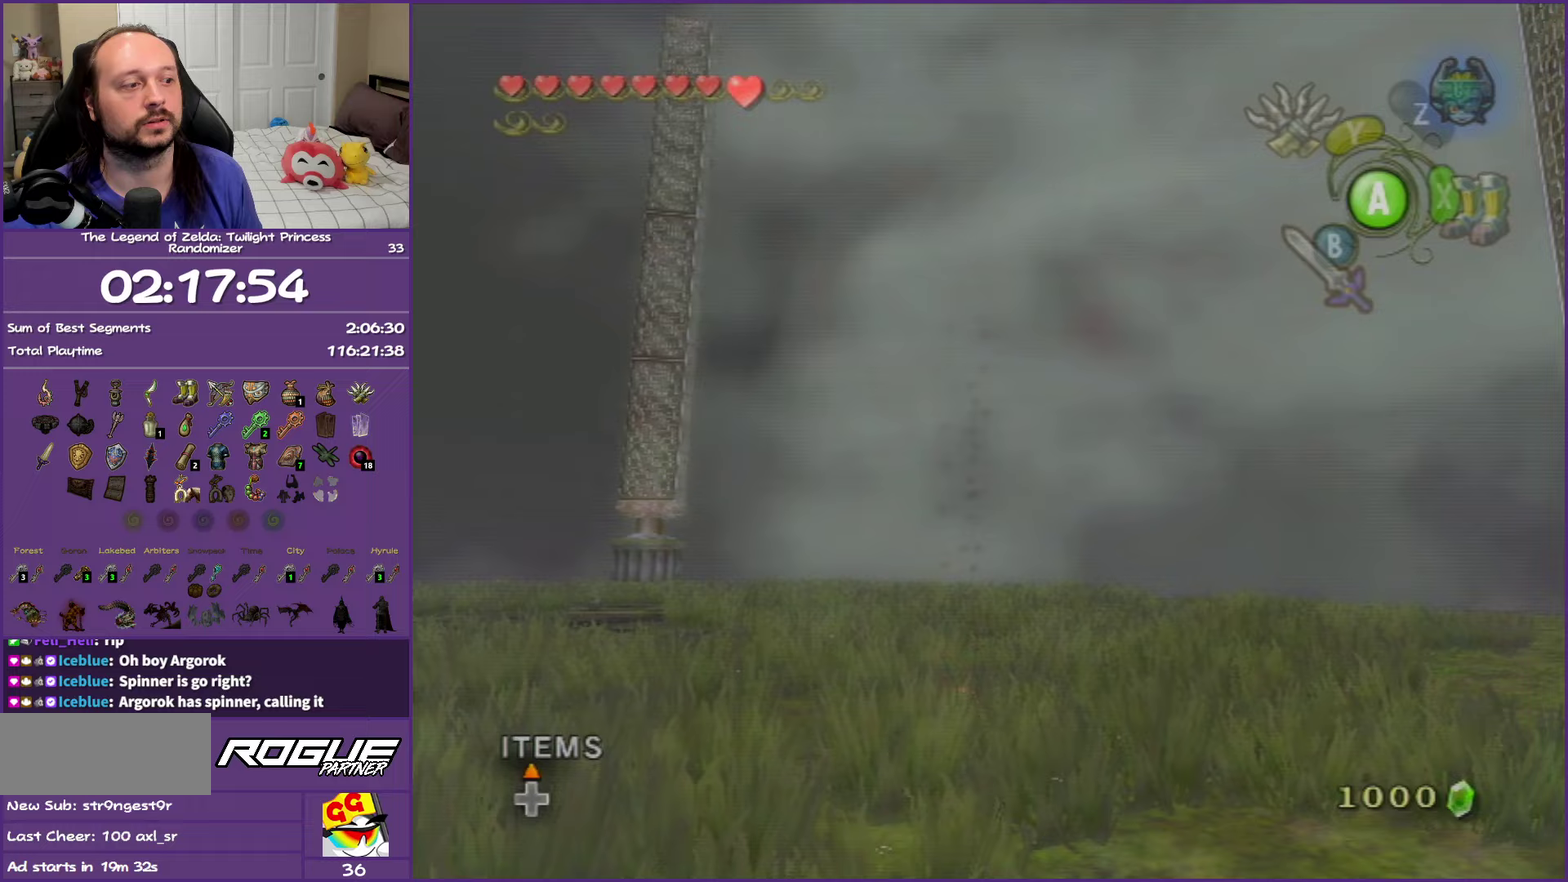
{"buttons": [], "left_stick": "up-left", "right_stick": "center", "events": [[17, "left_stick", "up-left"], [17, "right_stick", "center"], [233, "A", "down"], [250, "left_stick", "up"], [300, "A", "up"], [383, "A", "down"], [400, "left_stick", "up-left"], [500, "A", "up"]]}
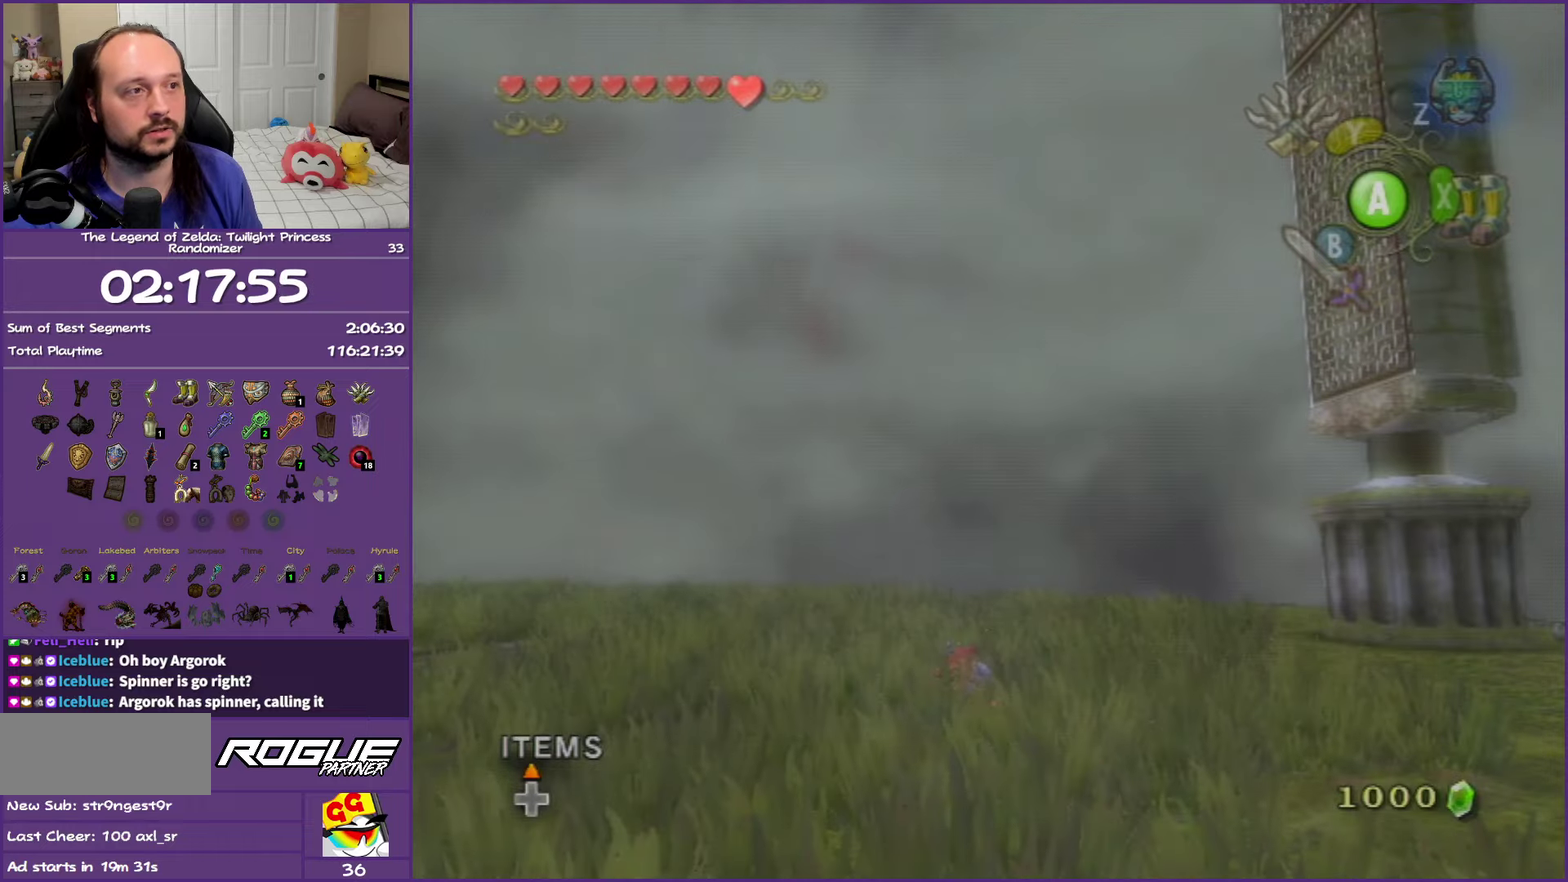
{"buttons": [], "left_stick": "up", "right_stick": "center", "events": [[350, "left_stick", "up"]]}
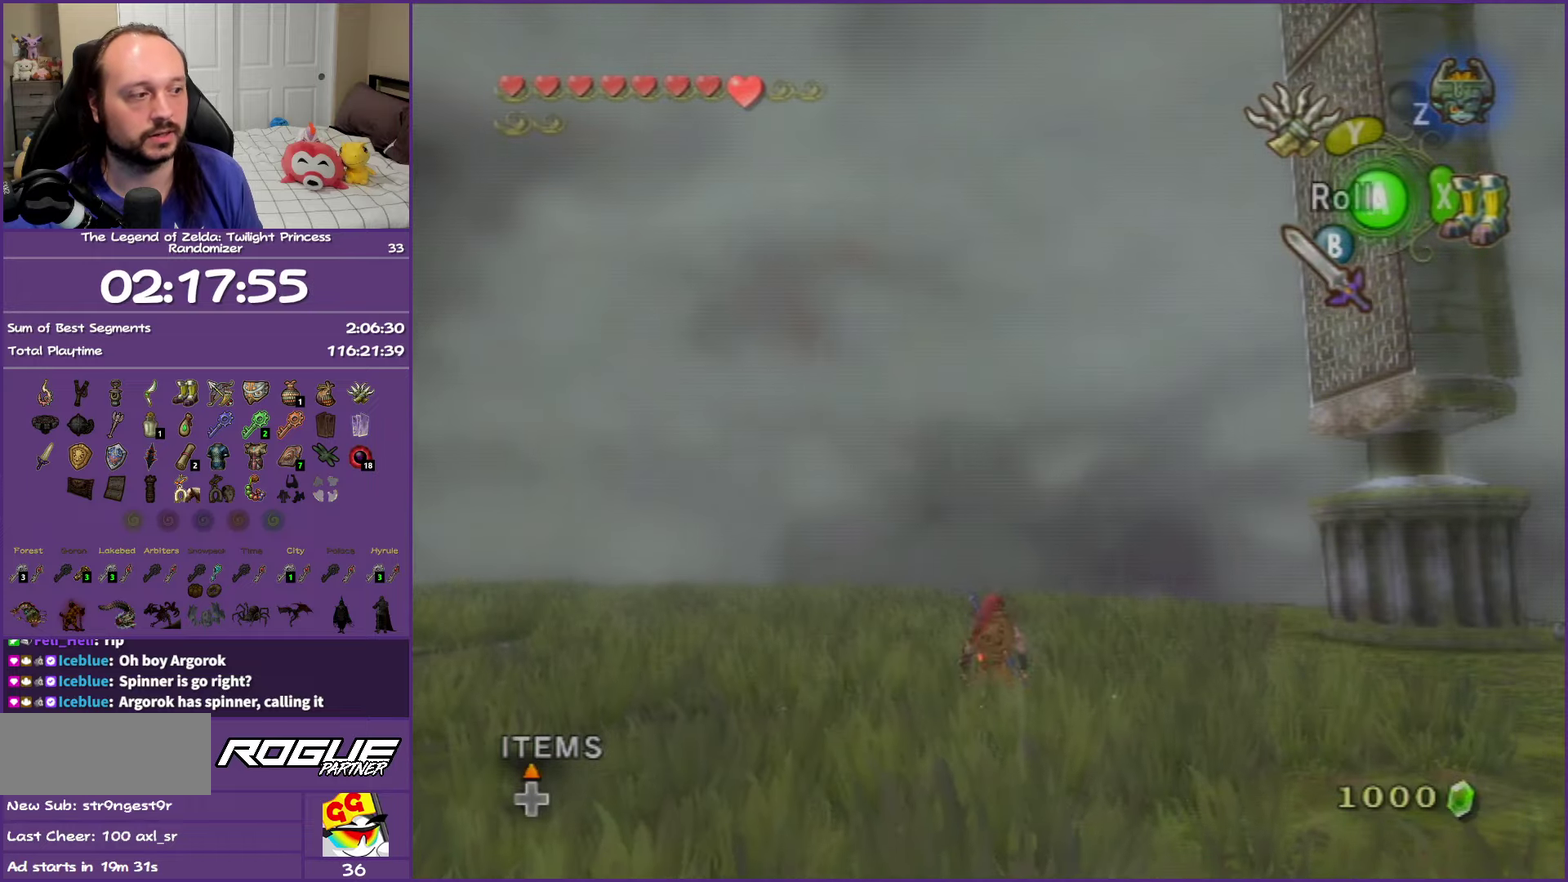
{"buttons": ["Y"], "left_stick": "center", "right_stick": "center", "events": [[217, "left_stick", "up-right"], [250, "Y", "down"], [433, "left_stick", "center"]]}
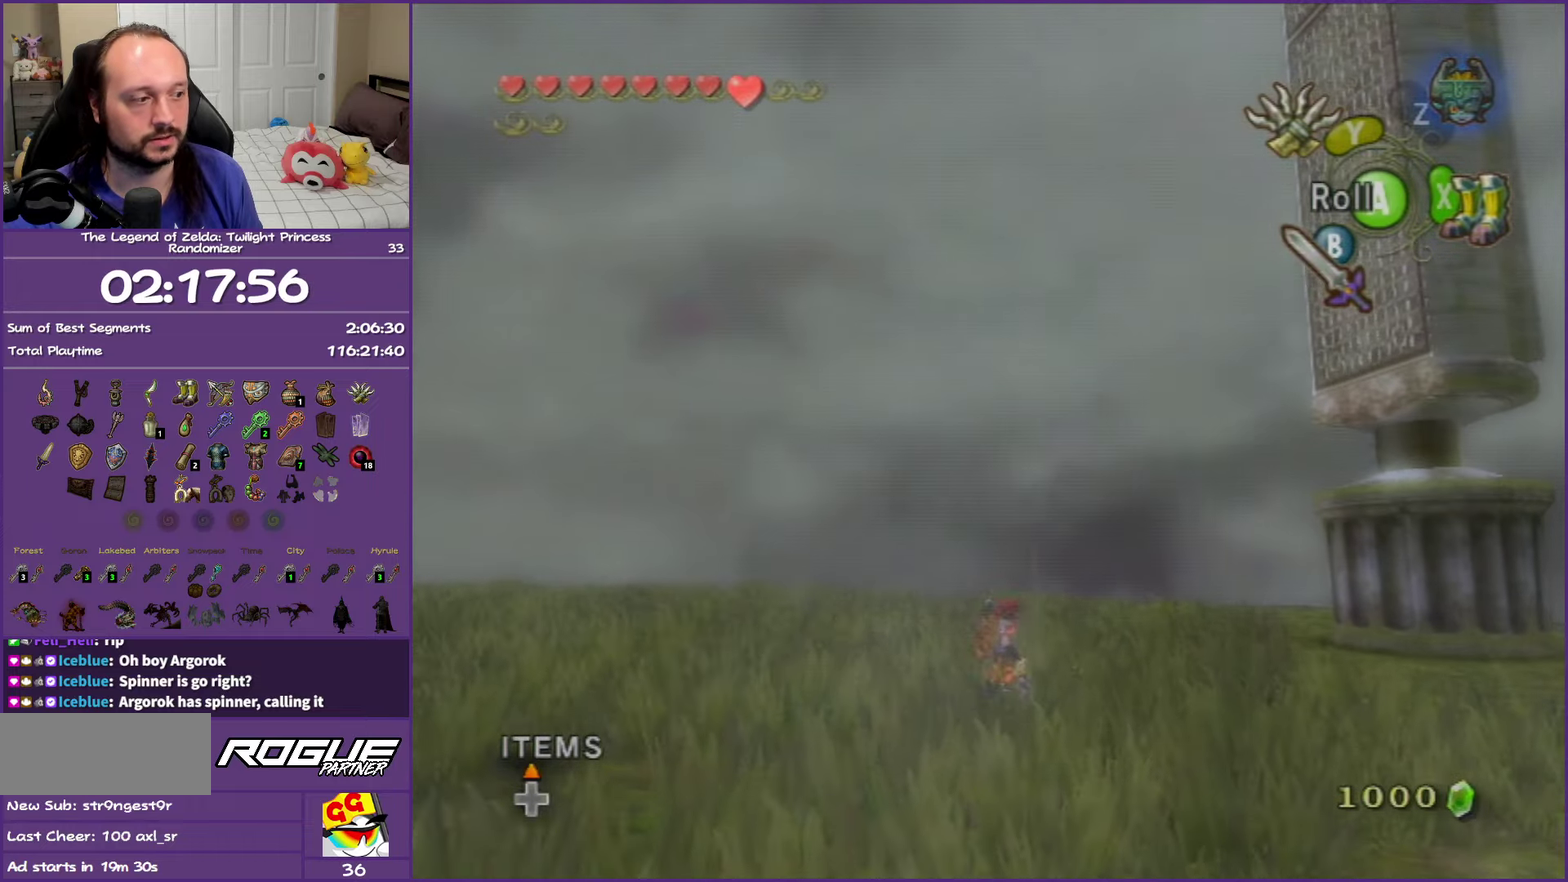
{"buttons": ["Y"], "left_stick": "down", "right_stick": "center", "events": [[383, "left_stick", "down"]]}
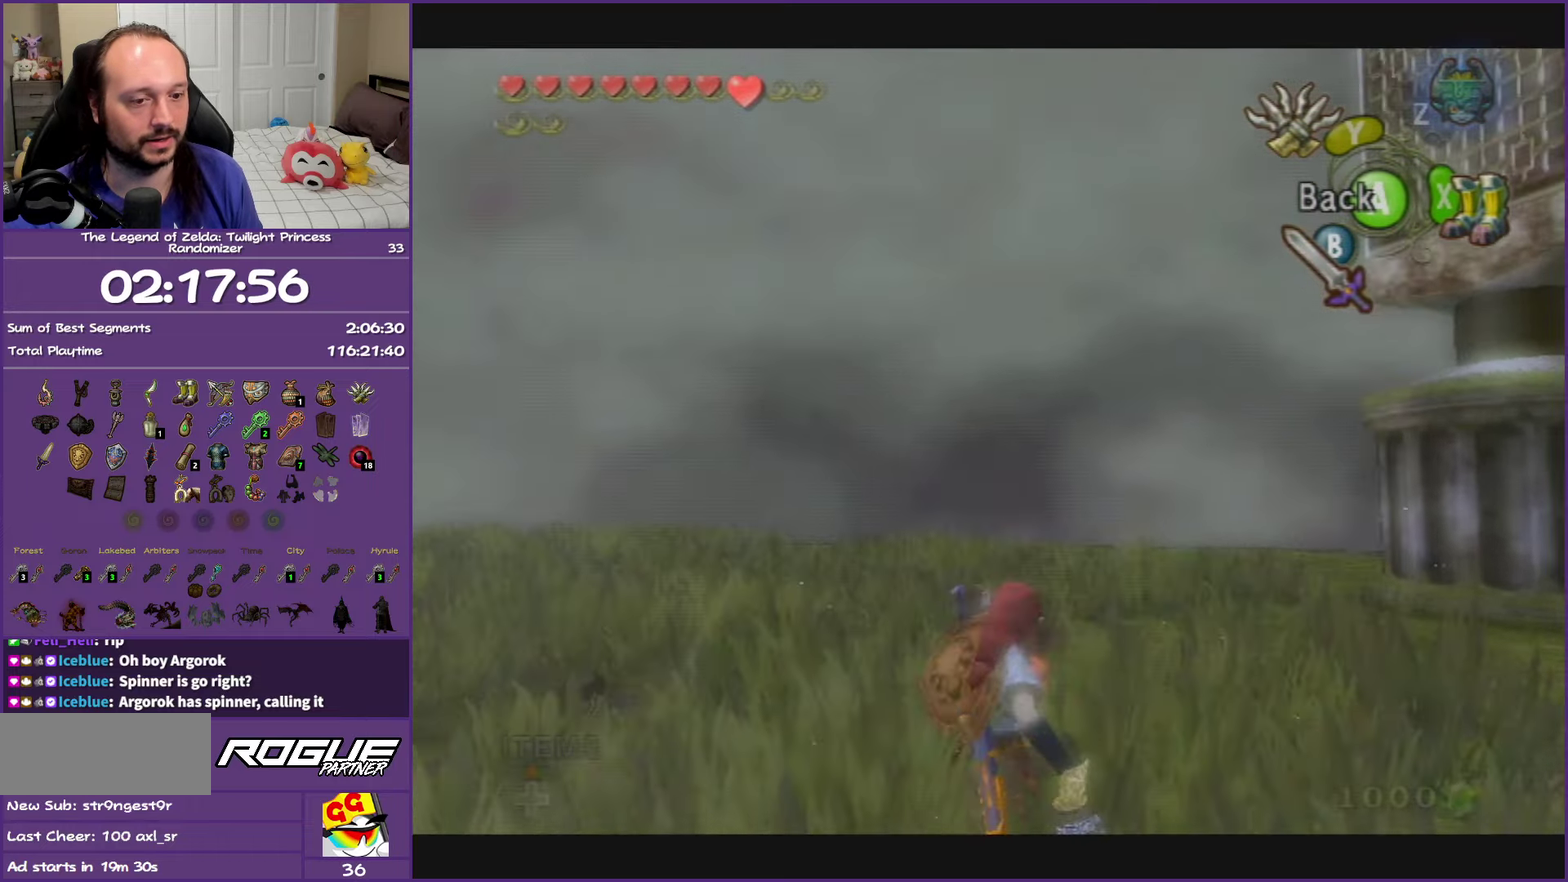
{"buttons": ["Y"], "left_stick": "down-right", "right_stick": "center", "events": [[167, "left_stick", "down-right"]]}
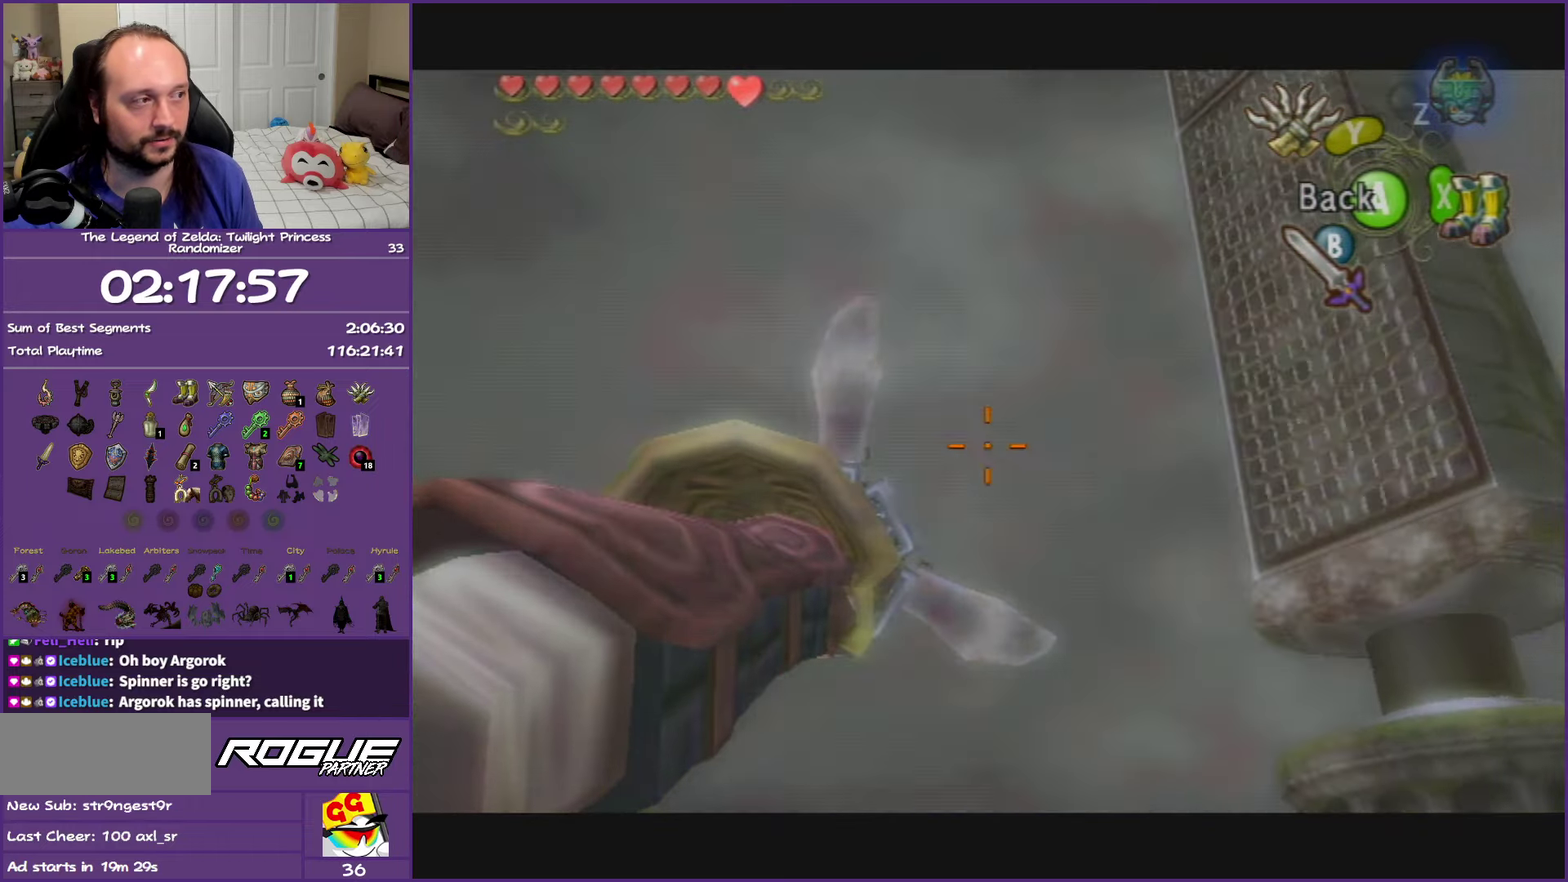
{"buttons": [], "left_stick": "center", "right_stick": "center", "events": [[400, "left_stick", "center"], [467, "Y", "up"]]}
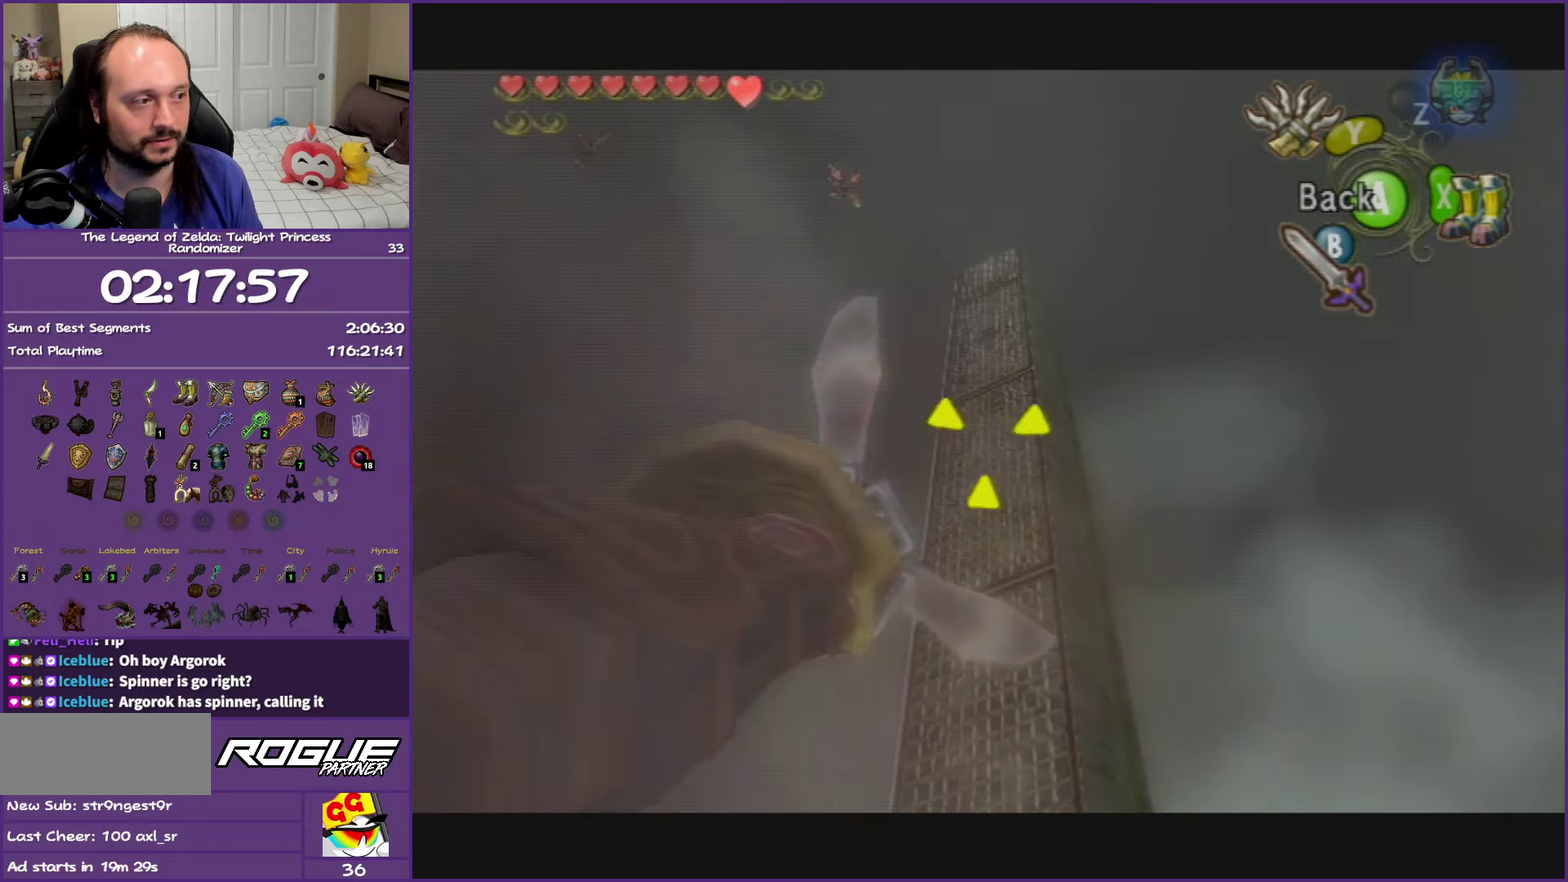
{"buttons": [], "left_stick": "center", "right_stick": "center", "events": []}
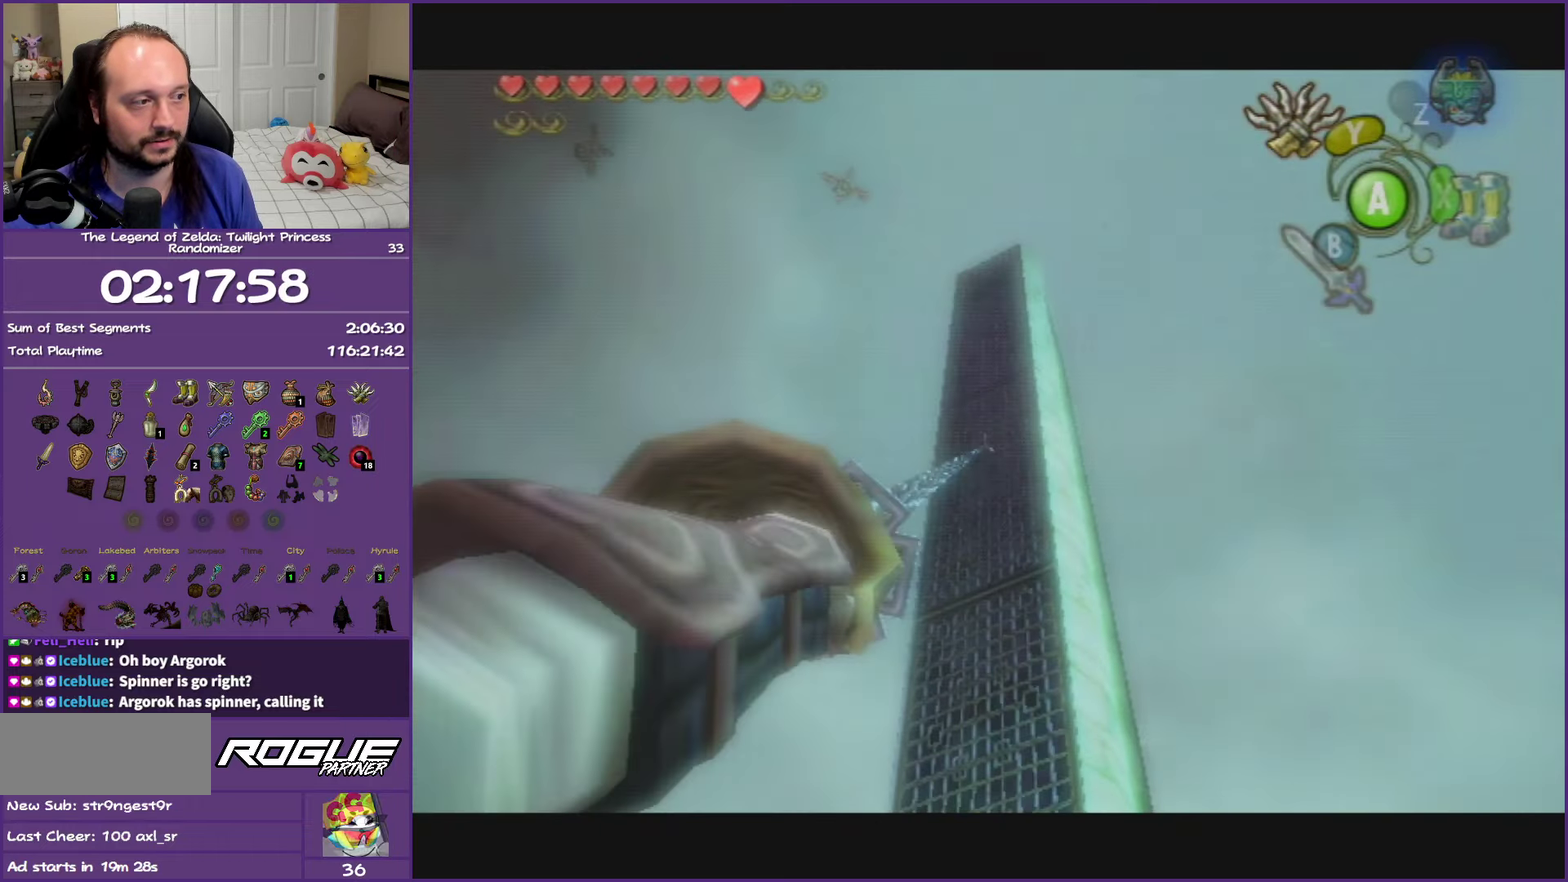
{"buttons": [], "left_stick": "center", "right_stick": "center", "events": []}
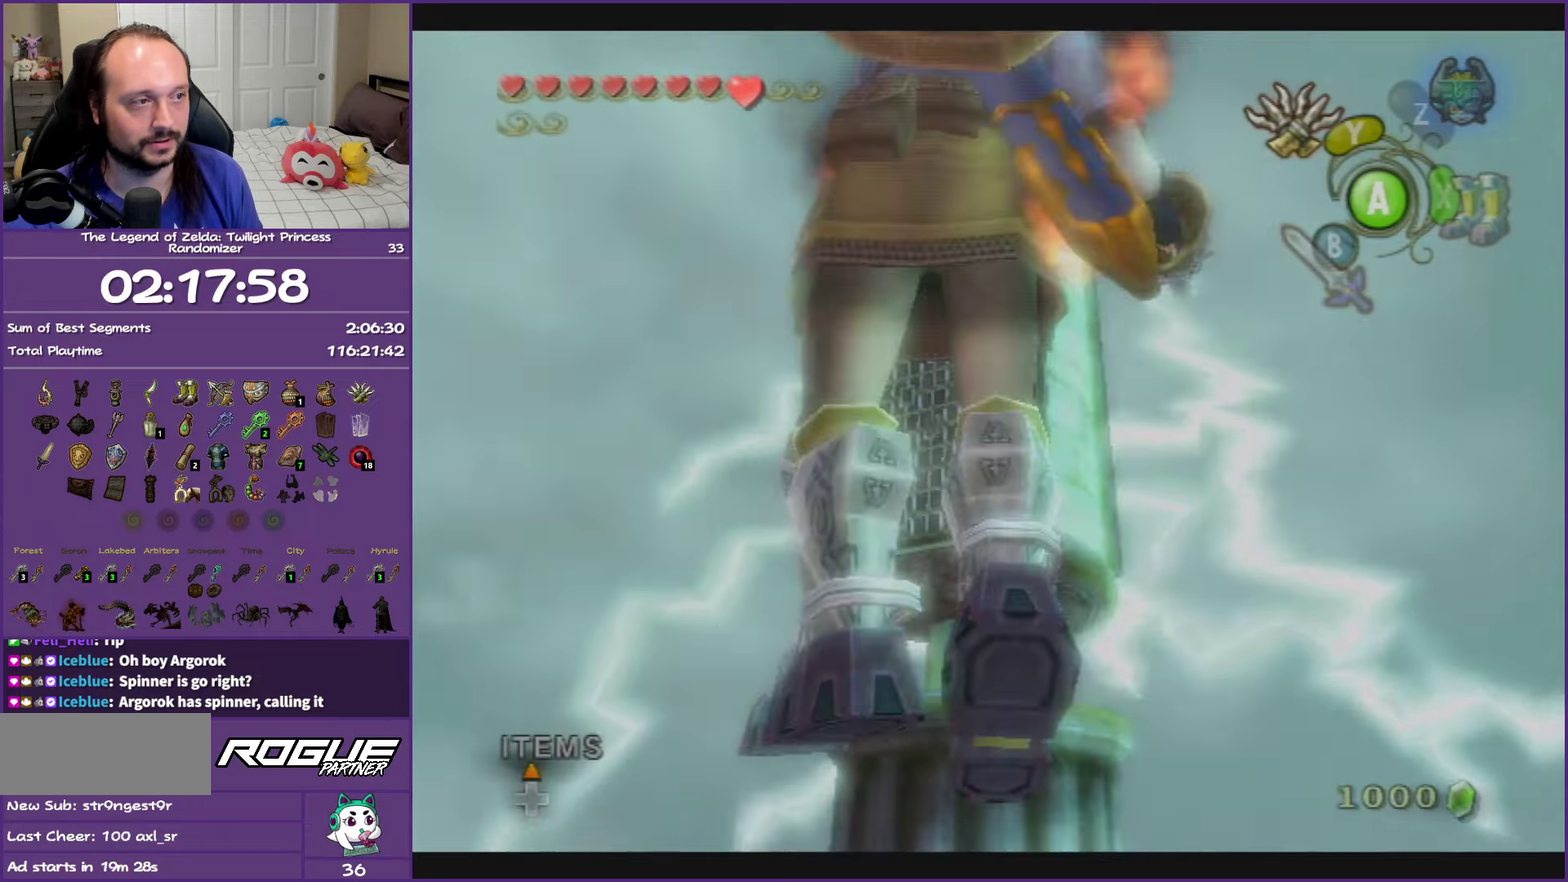
{"buttons": [], "left_stick": "center", "right_stick": "center", "events": []}